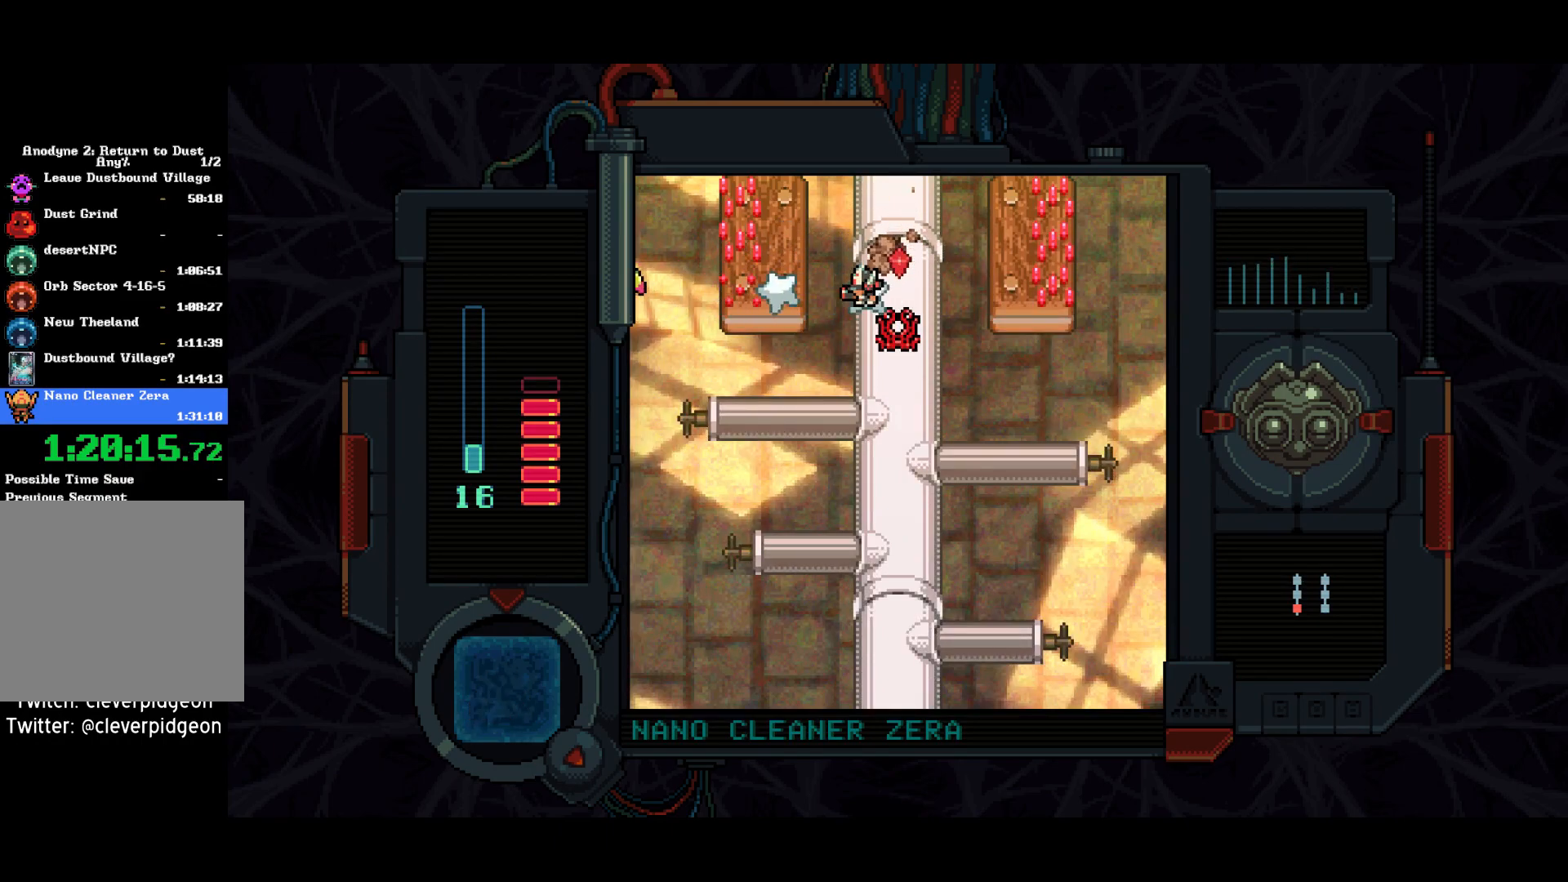
Gameplay with a controller (PlayStation layout); each line is a JSON object with the inputs held at the frame after it. "events" lists button and stick changes between this image and that frame as [ms after this image, input, new state], when the widget could be followed in between. Not read: left_stick.
{"buttons": [], "right_stick": "center", "events": [[67, "CIRCLE", "up"], [217, "CIRCLE", "down"], [250, "CIRCLE", "up"], [317, "CIRCLE", "down"], [333, "CIRCLE", "up"], [400, "CIRCLE", "down"], [467, "CIRCLE", "up"]]}
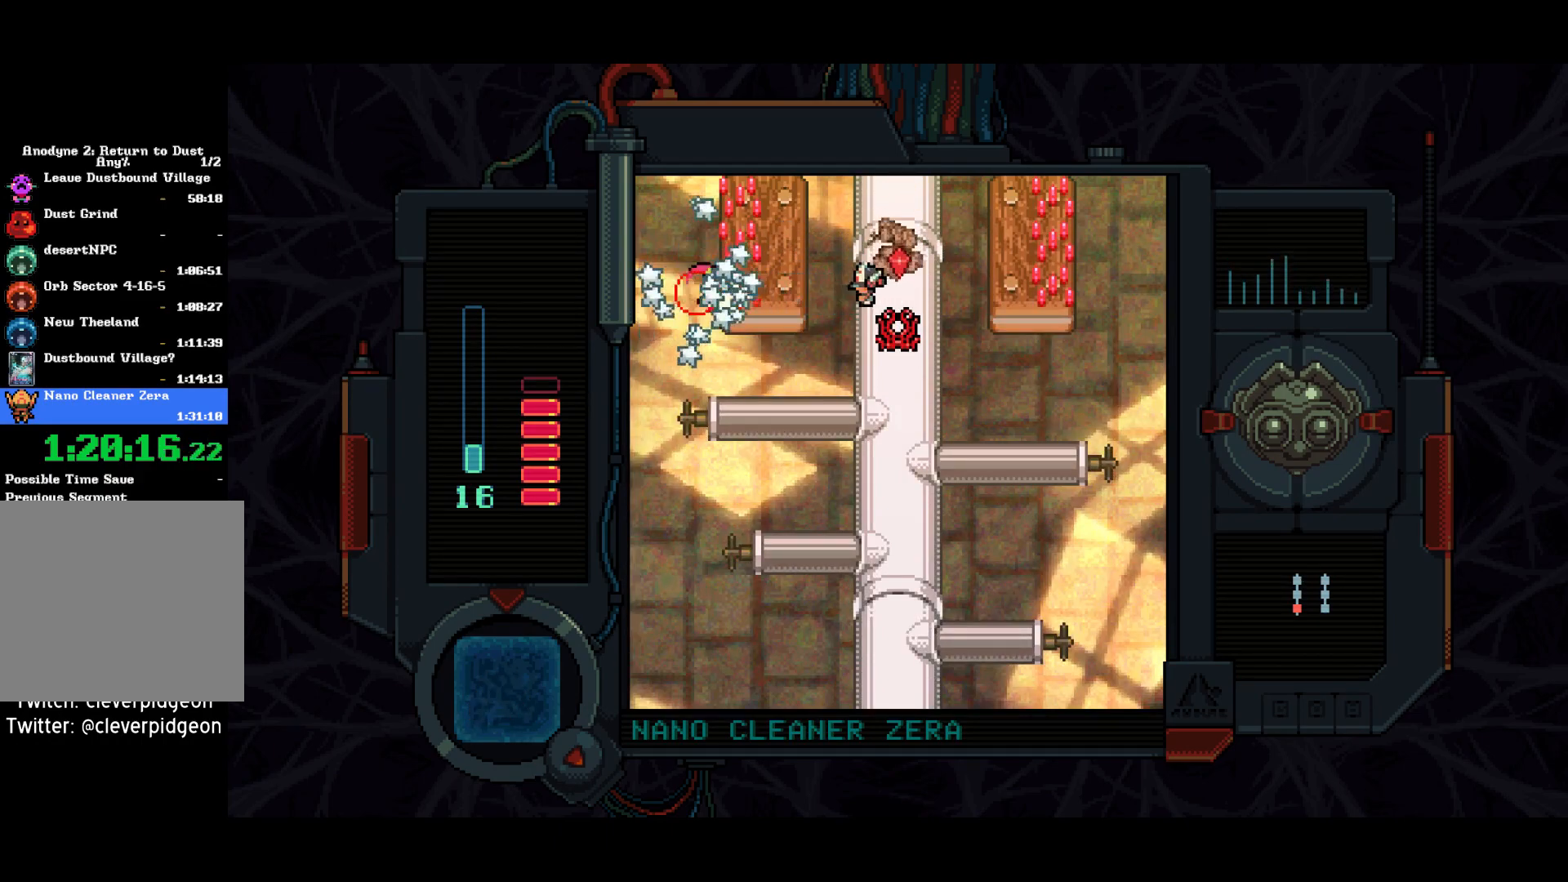
{"buttons": [], "right_stick": "center", "events": []}
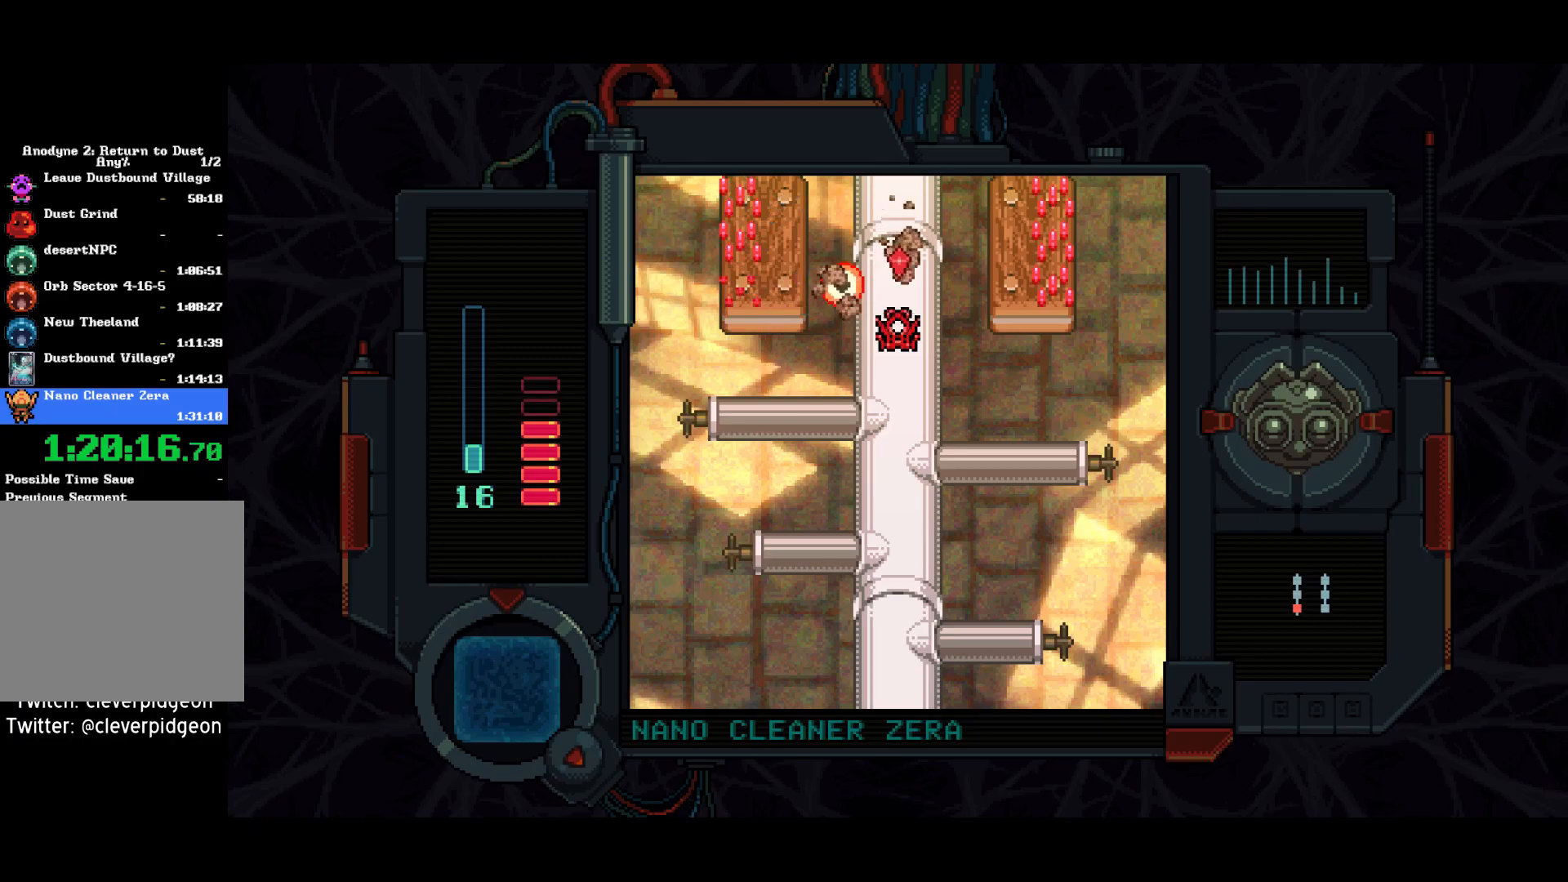
{"buttons": ["DPAD_DOWN"], "right_stick": "center", "events": [[133, "DPAD_RIGHT", "down"], [200, "DPAD_DOWN", "down"], [250, "DPAD_RIGHT", "up"]]}
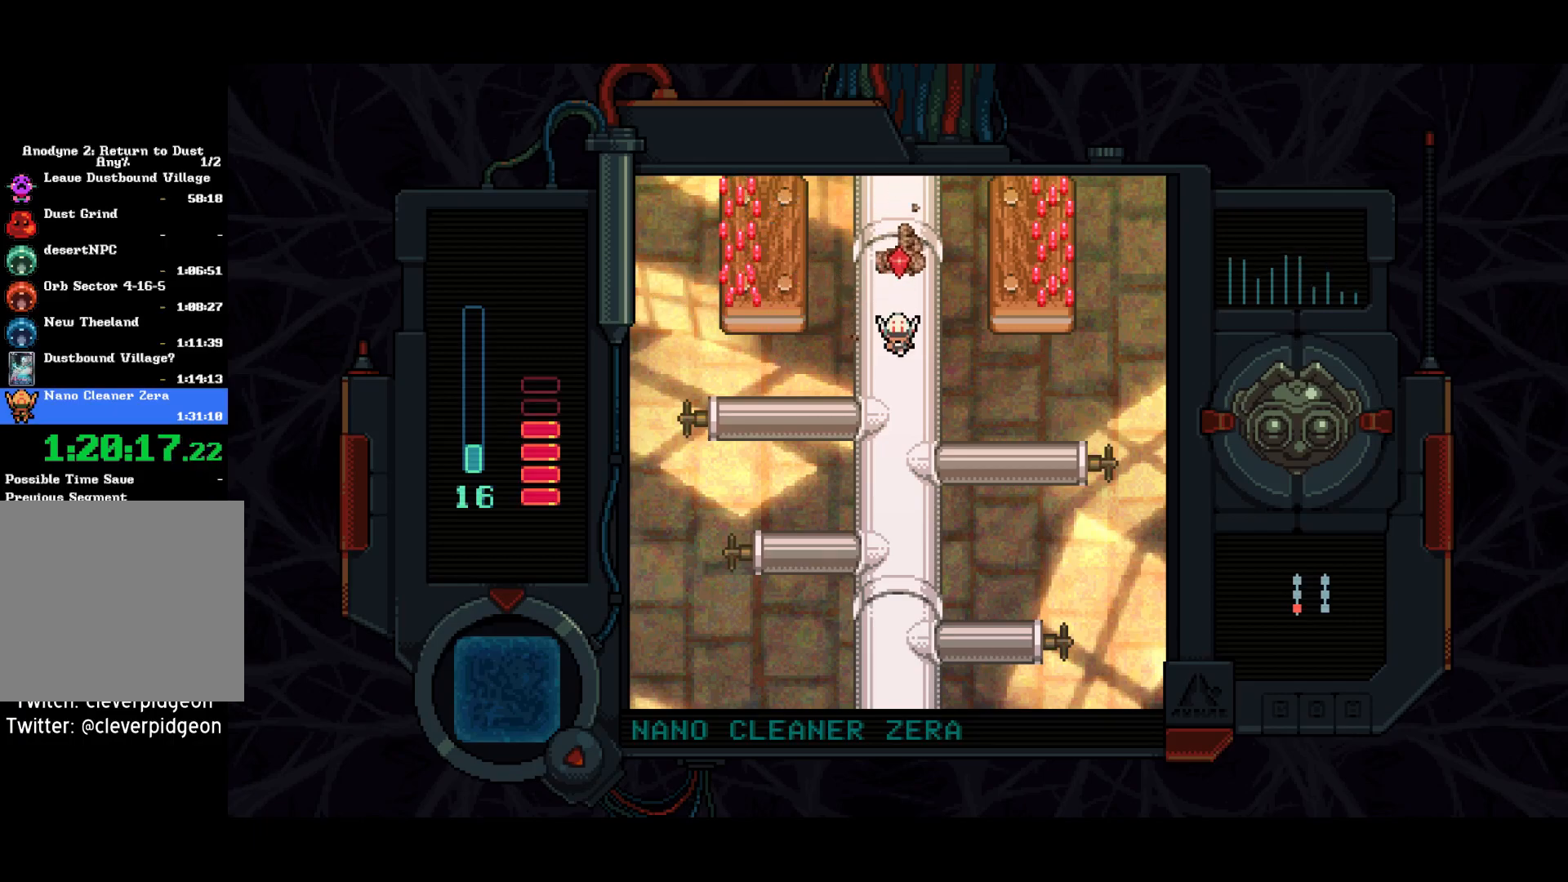
{"buttons": ["DPAD_DOWN"], "right_stick": "center", "events": []}
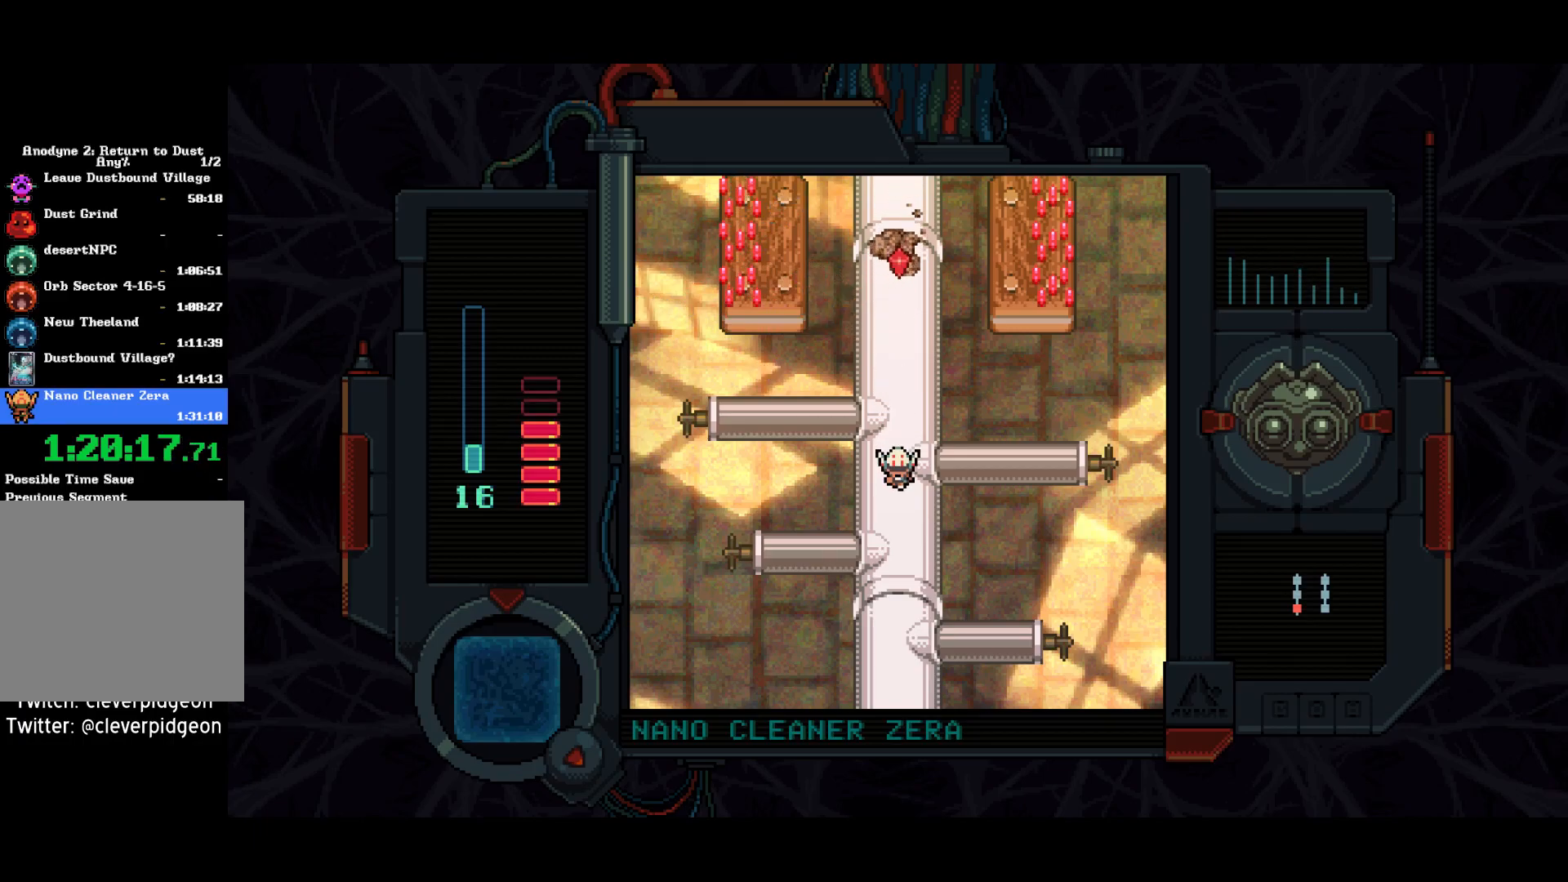
{"buttons": ["DPAD_DOWN"], "right_stick": "center", "events": []}
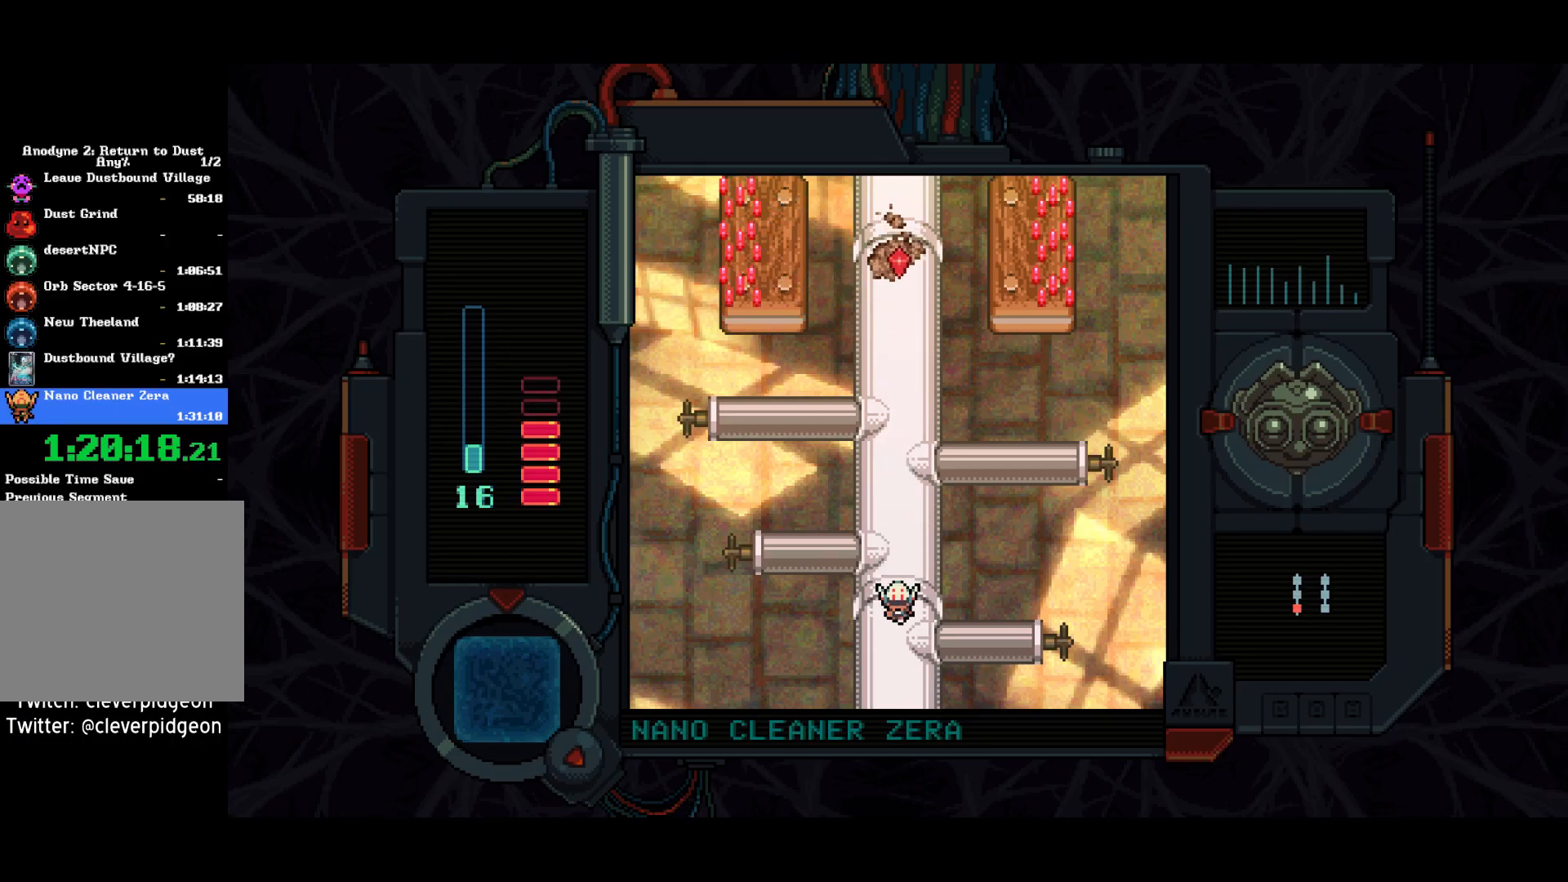
{"buttons": ["DPAD_DOWN"], "right_stick": "center", "events": []}
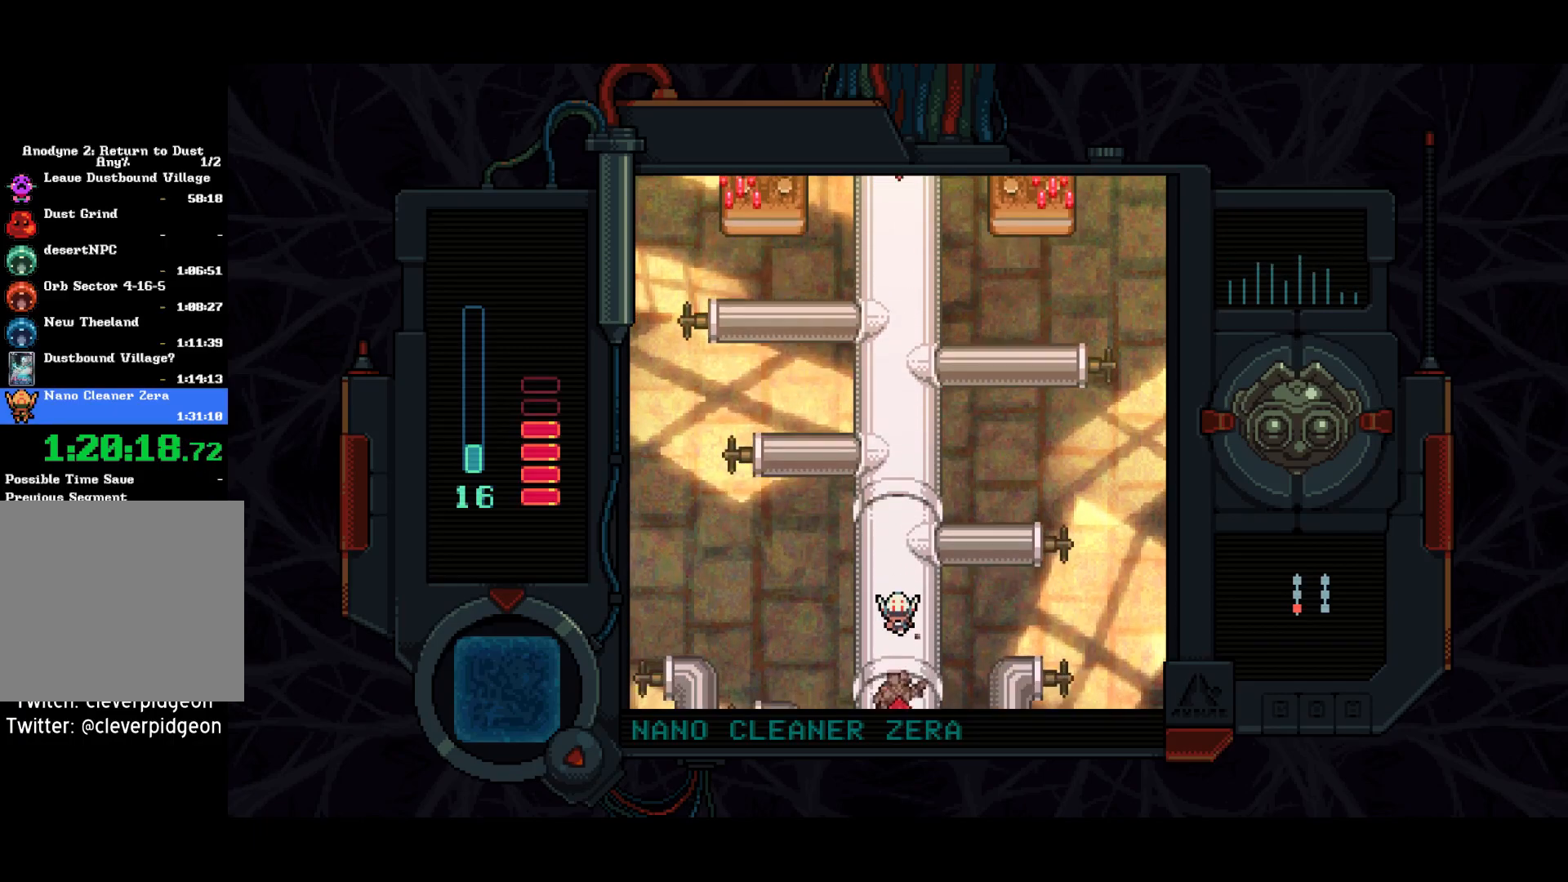
{"buttons": ["DPAD_DOWN"], "right_stick": "center", "events": []}
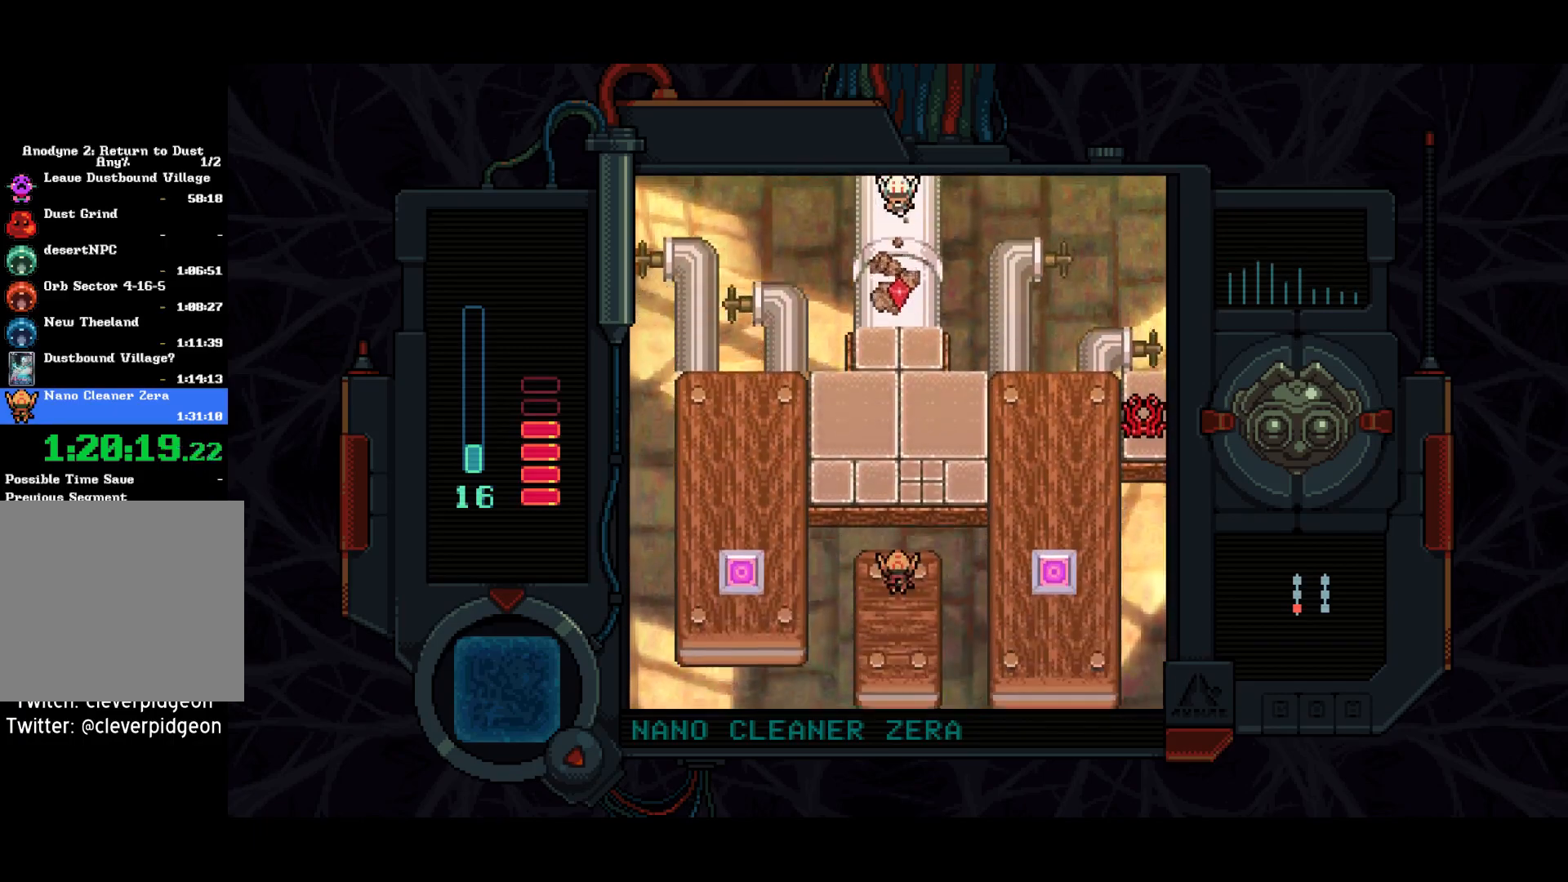
{"buttons": ["SQUARE", "DPAD_DOWN"], "right_stick": "center", "events": [[283, "SQUARE", "down"]]}
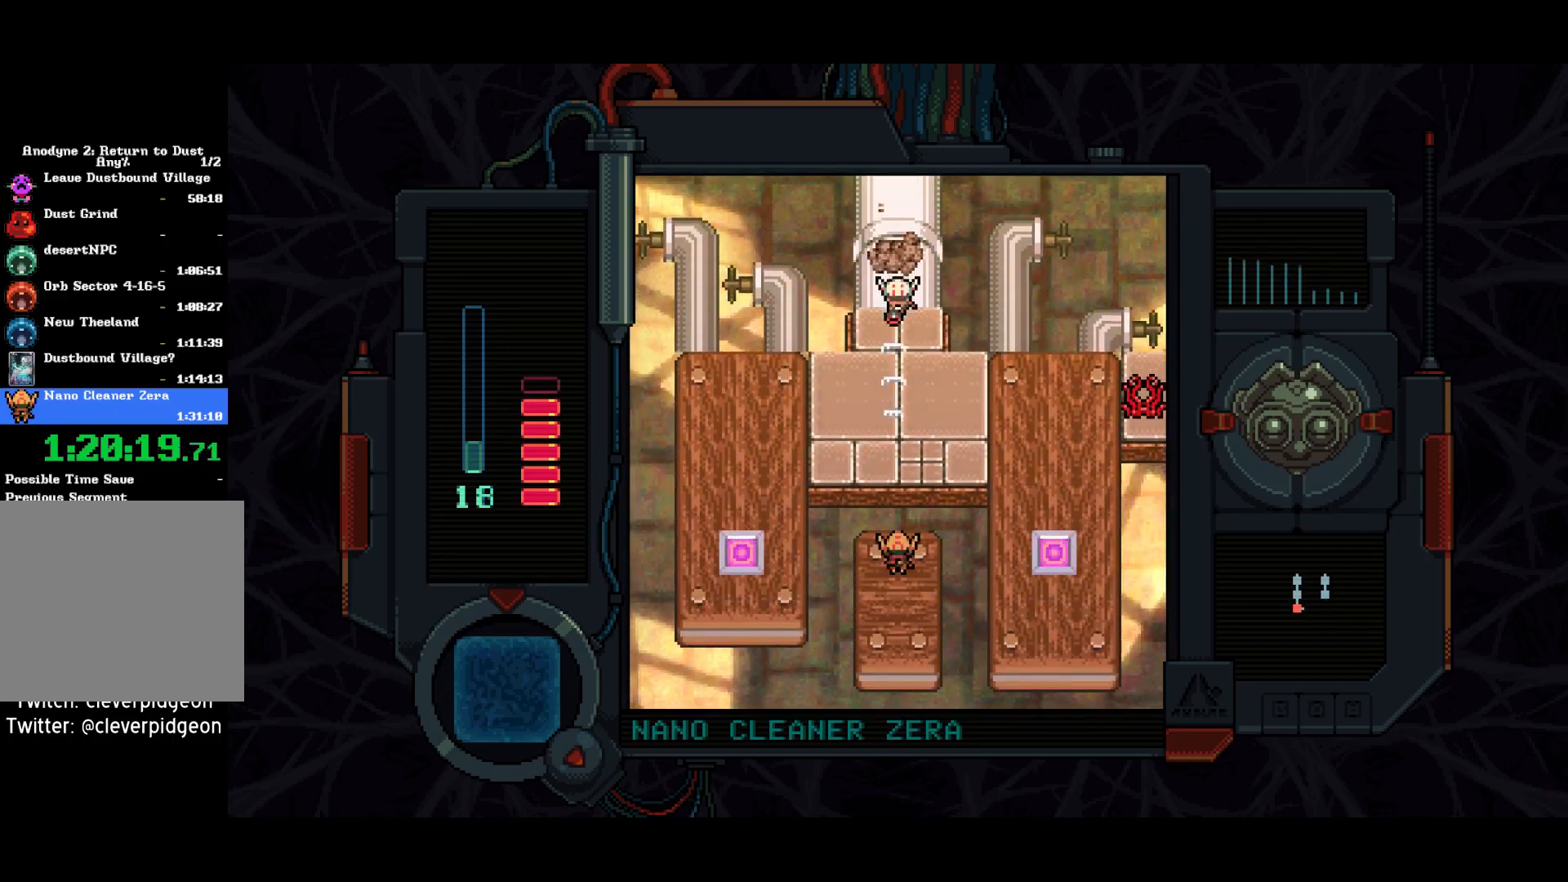
{"buttons": ["DPAD_DOWN"], "right_stick": "center", "events": [[17, "SQUARE", "up"]]}
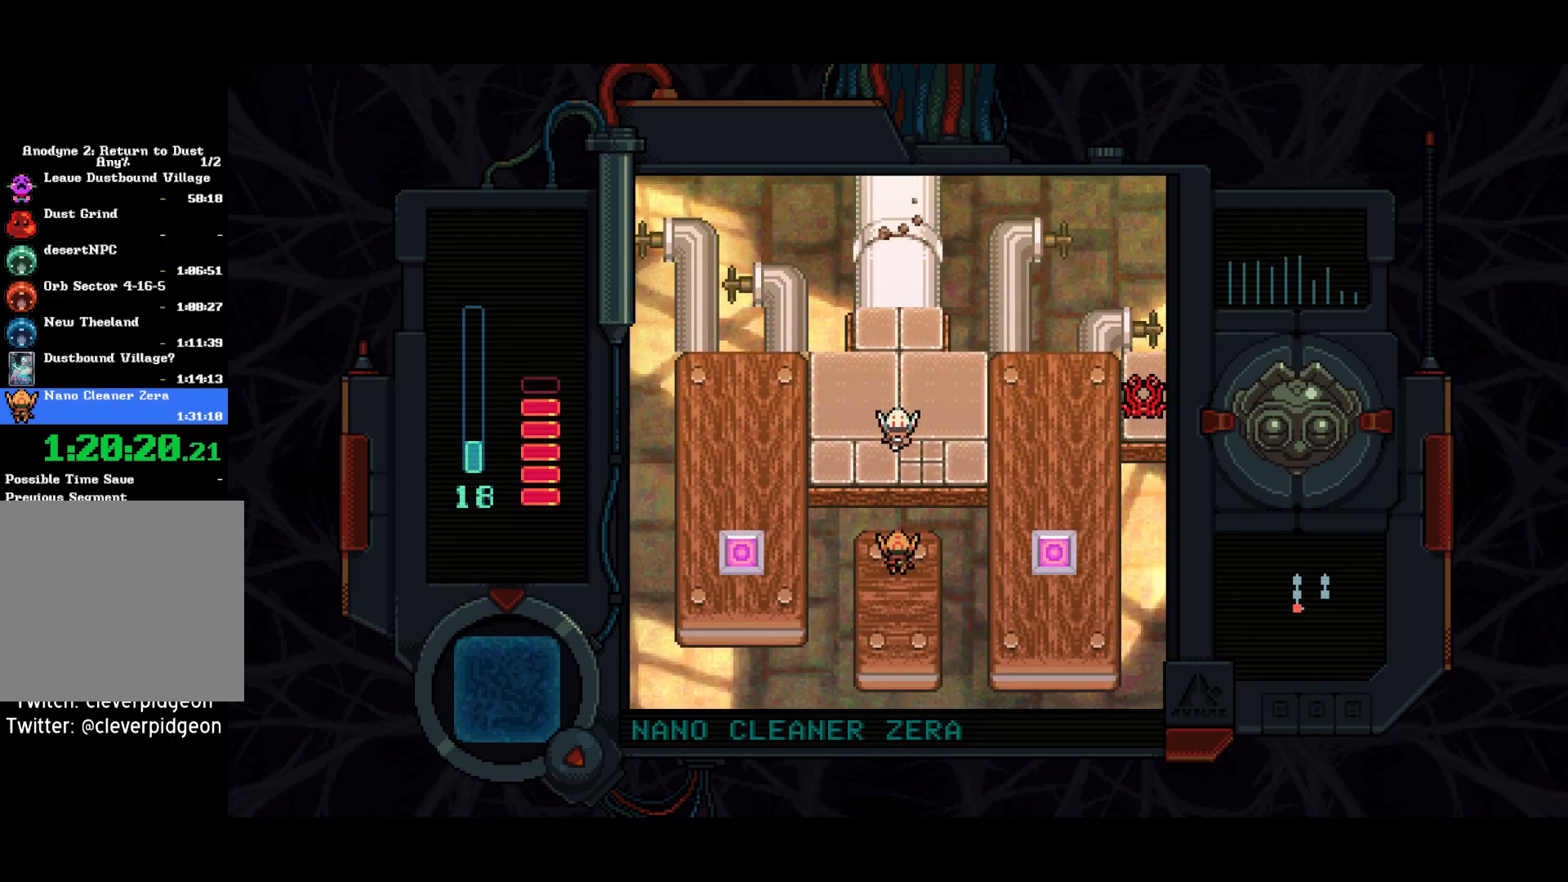
{"buttons": ["SQUARE", "DPAD_DOWN"], "right_stick": "center", "events": [[133, "SQUARE", "down"]]}
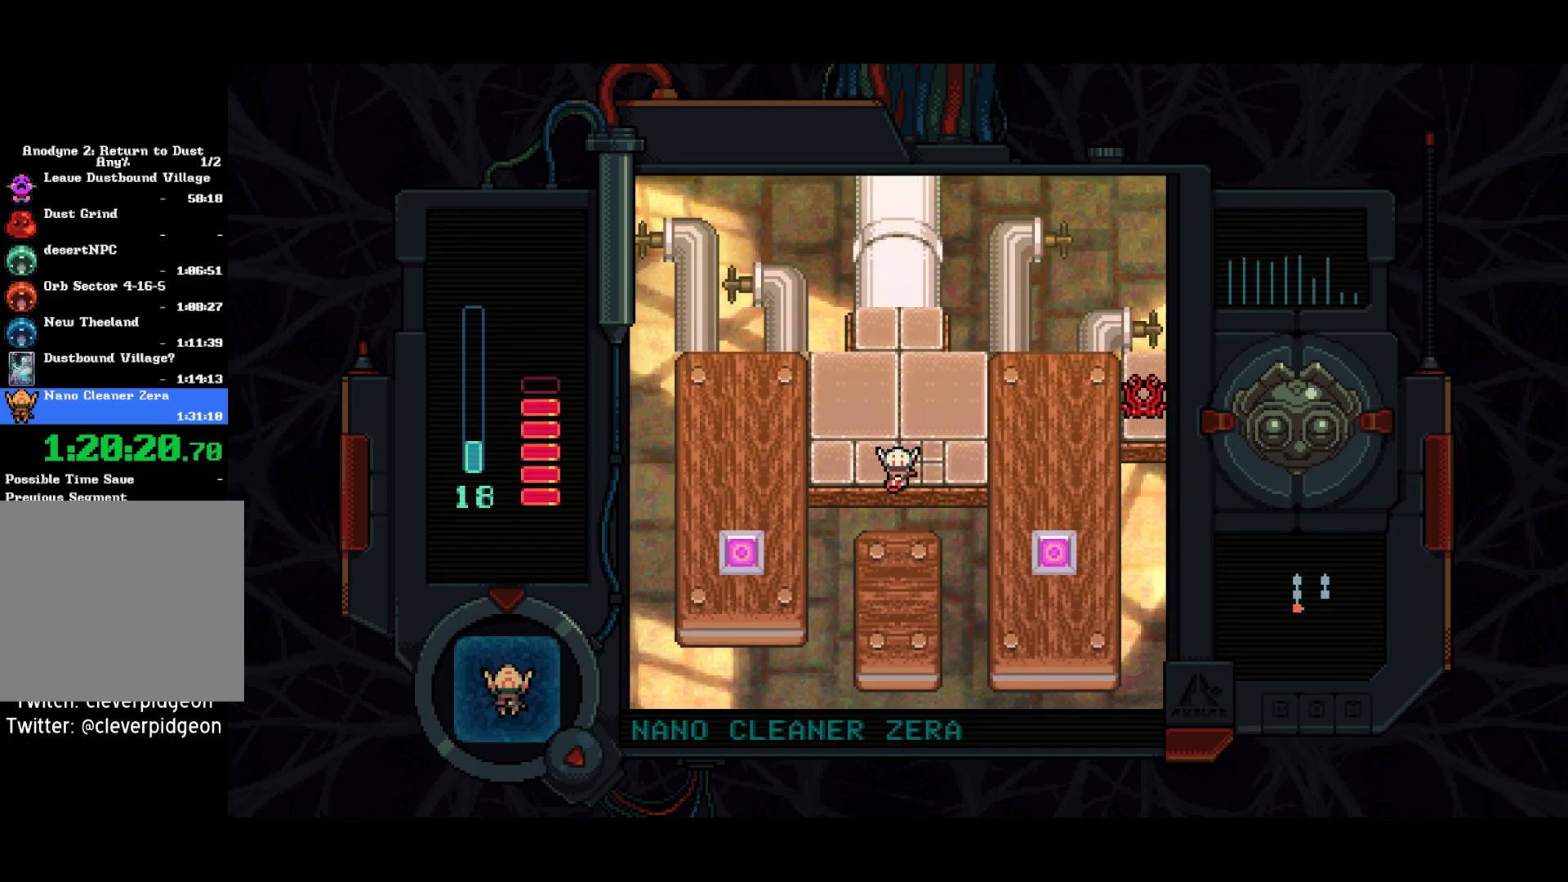
{"buttons": ["DPAD_LEFT"], "right_stick": "center", "events": [[50, "DPAD_LEFT", "down"], [67, "DPAD_DOWN", "up"], [117, "SQUARE", "up"]]}
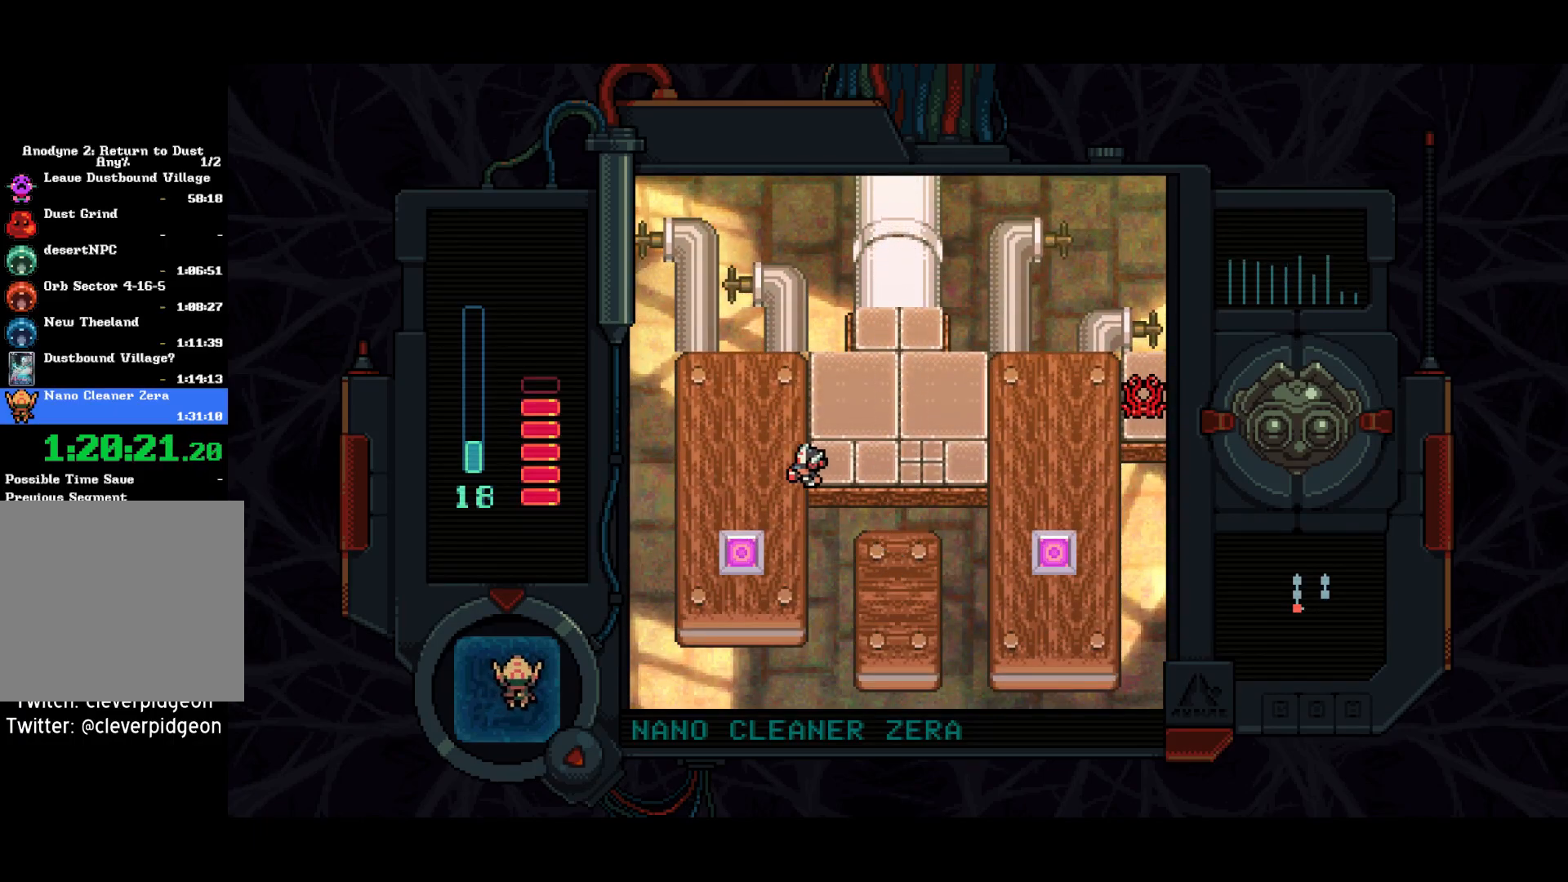
{"buttons": ["DPAD_LEFT"], "right_stick": "center", "events": []}
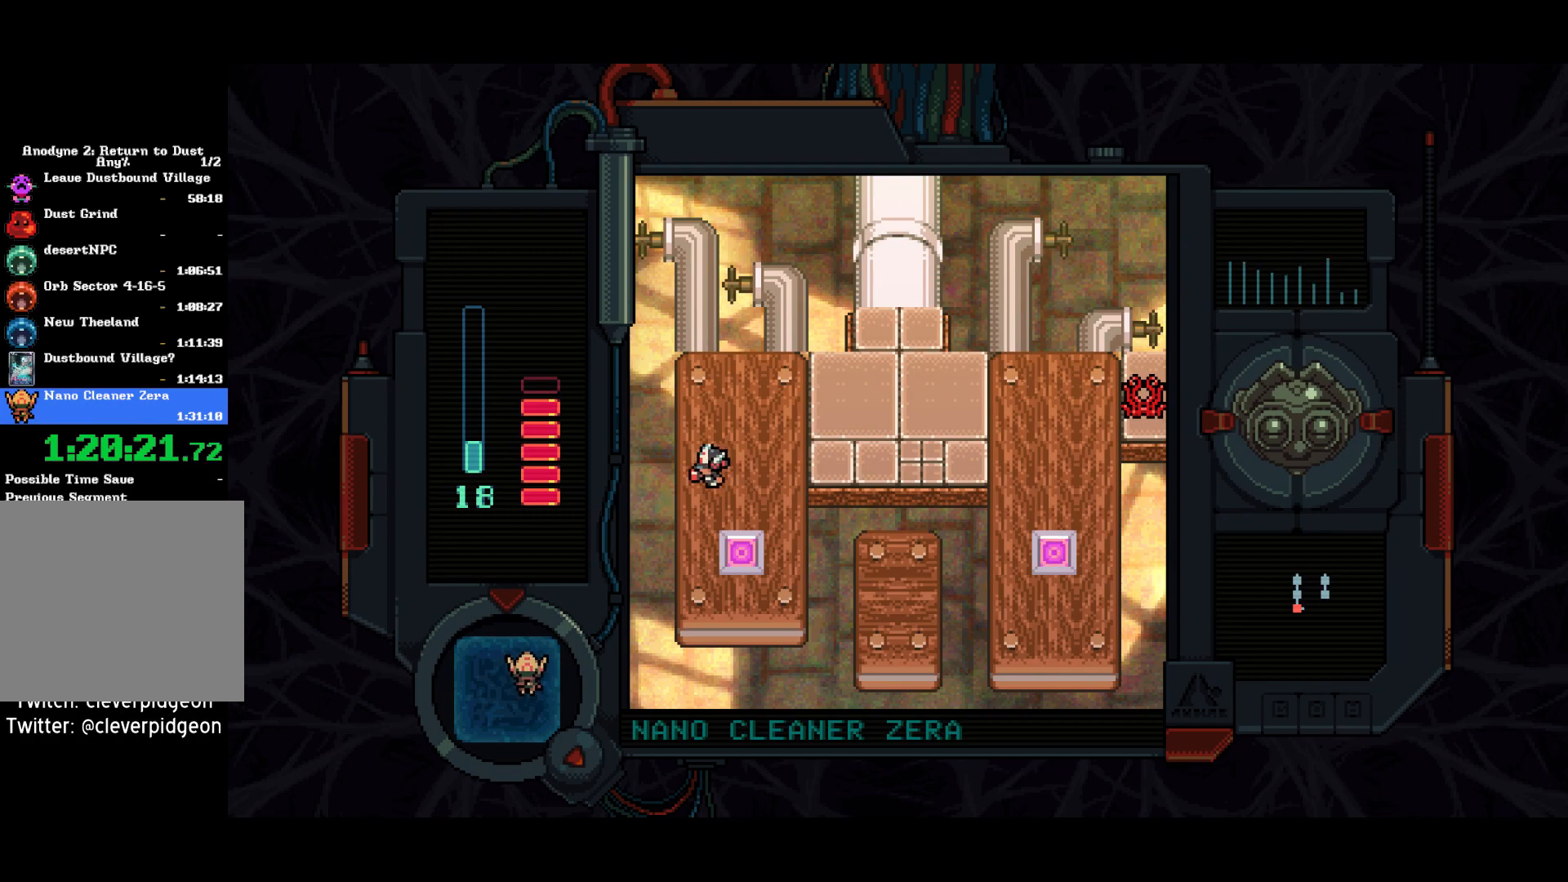
{"buttons": ["DPAD_DOWN"], "right_stick": "center", "events": [[67, "DPAD_DOWN", "down"], [200, "DPAD_LEFT", "up"]]}
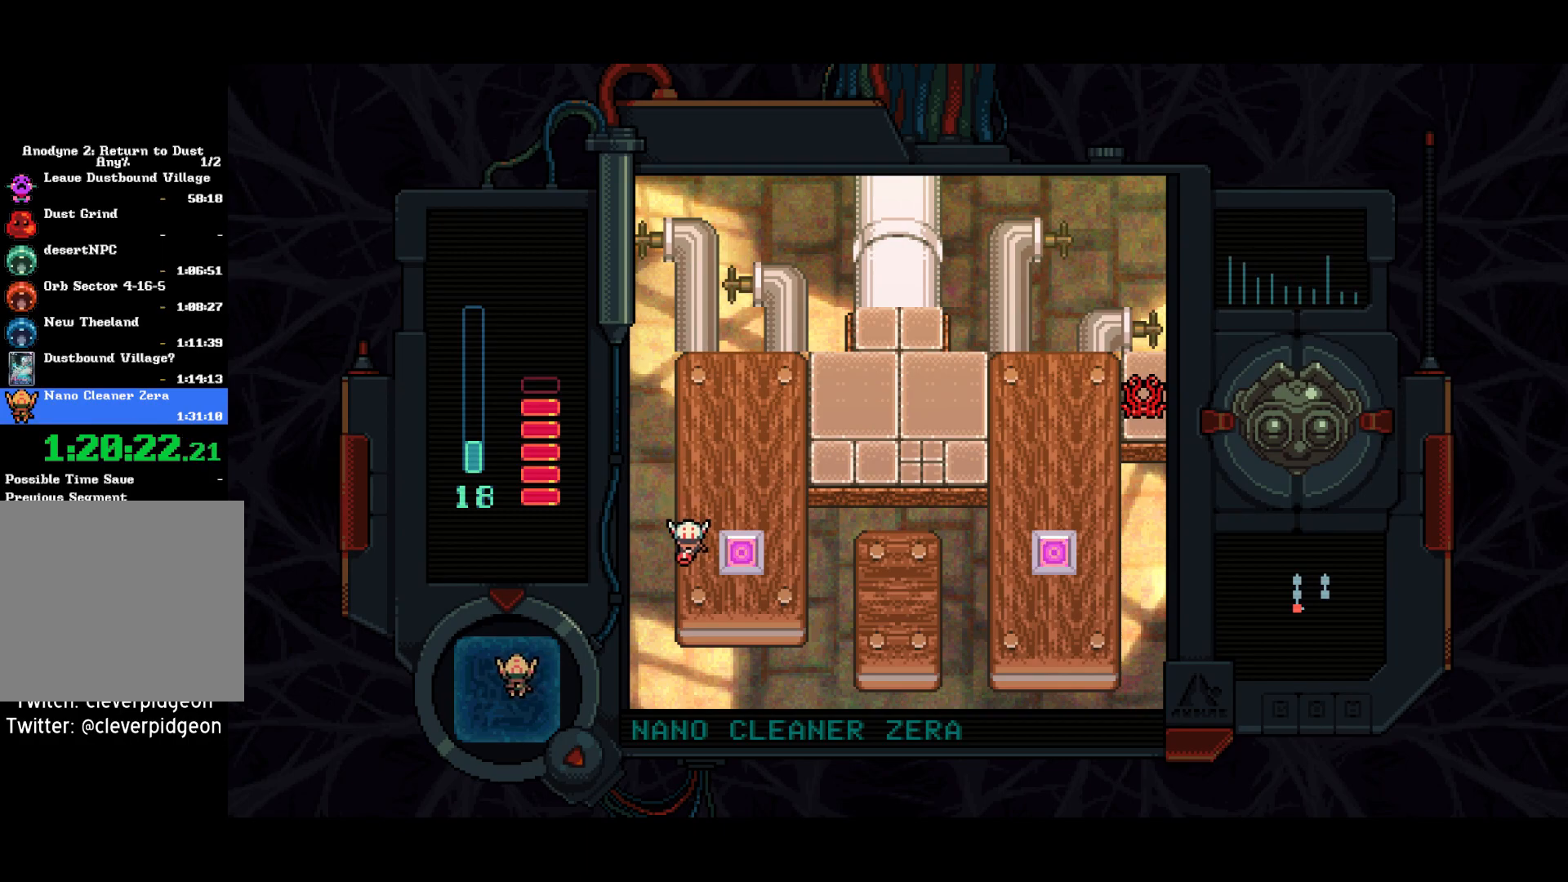
{"buttons": [], "right_stick": "center", "events": [[67, "DPAD_DOWN", "up"], [250, "DPAD_RIGHT", "down"], [283, "DPAD_RIGHT", "up"]]}
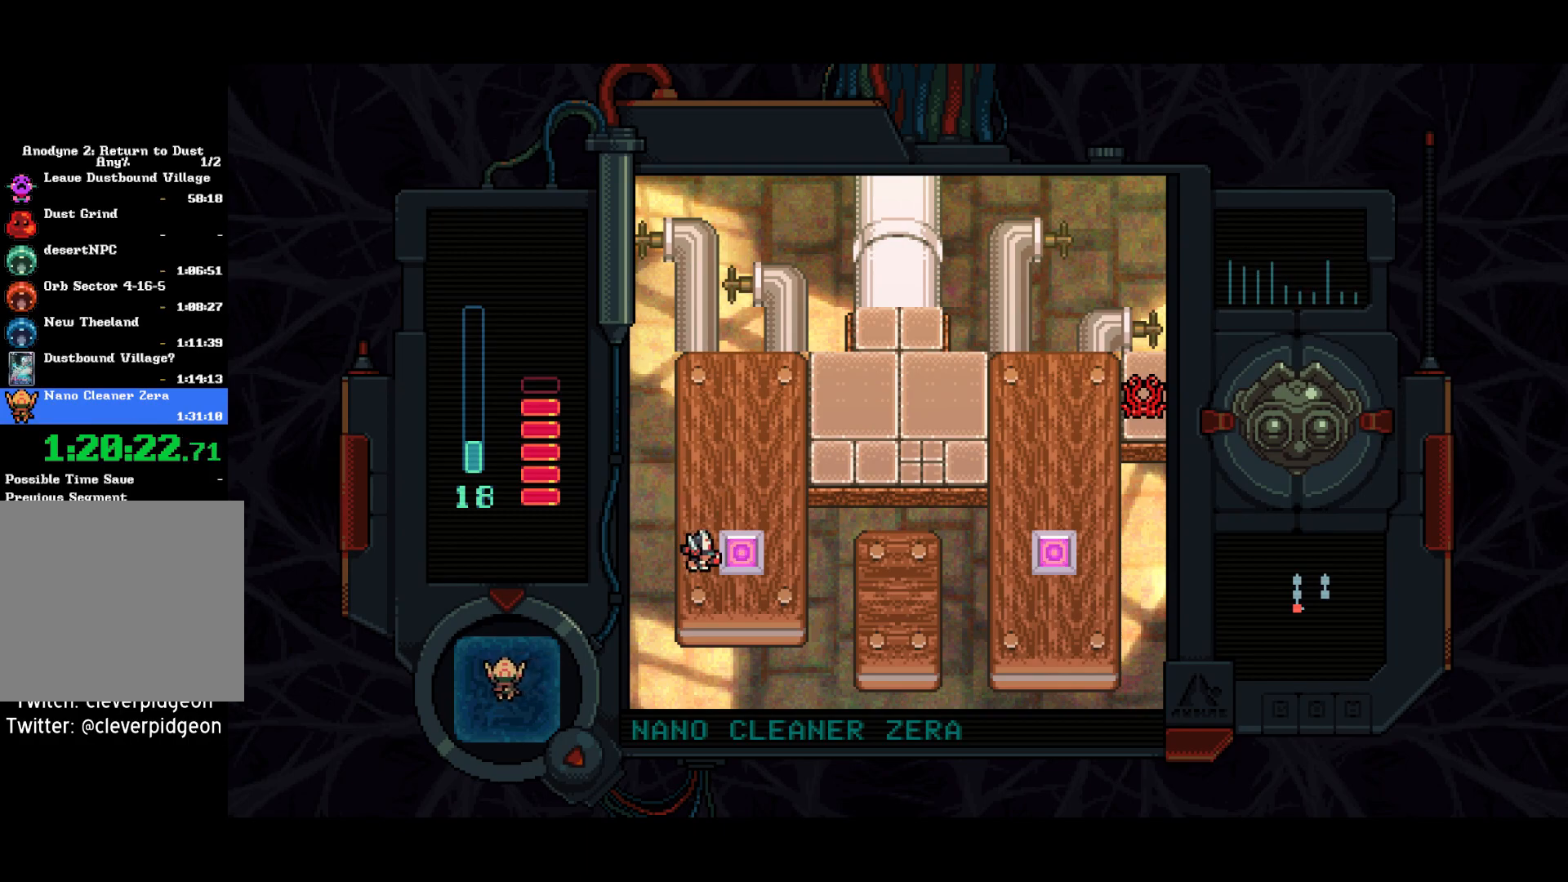
{"buttons": ["DPAD_RIGHT"], "right_stick": "center", "events": [[133, "SQUARE", "down"], [200, "DPAD_RIGHT", "down"], [217, "SQUARE", "up"]]}
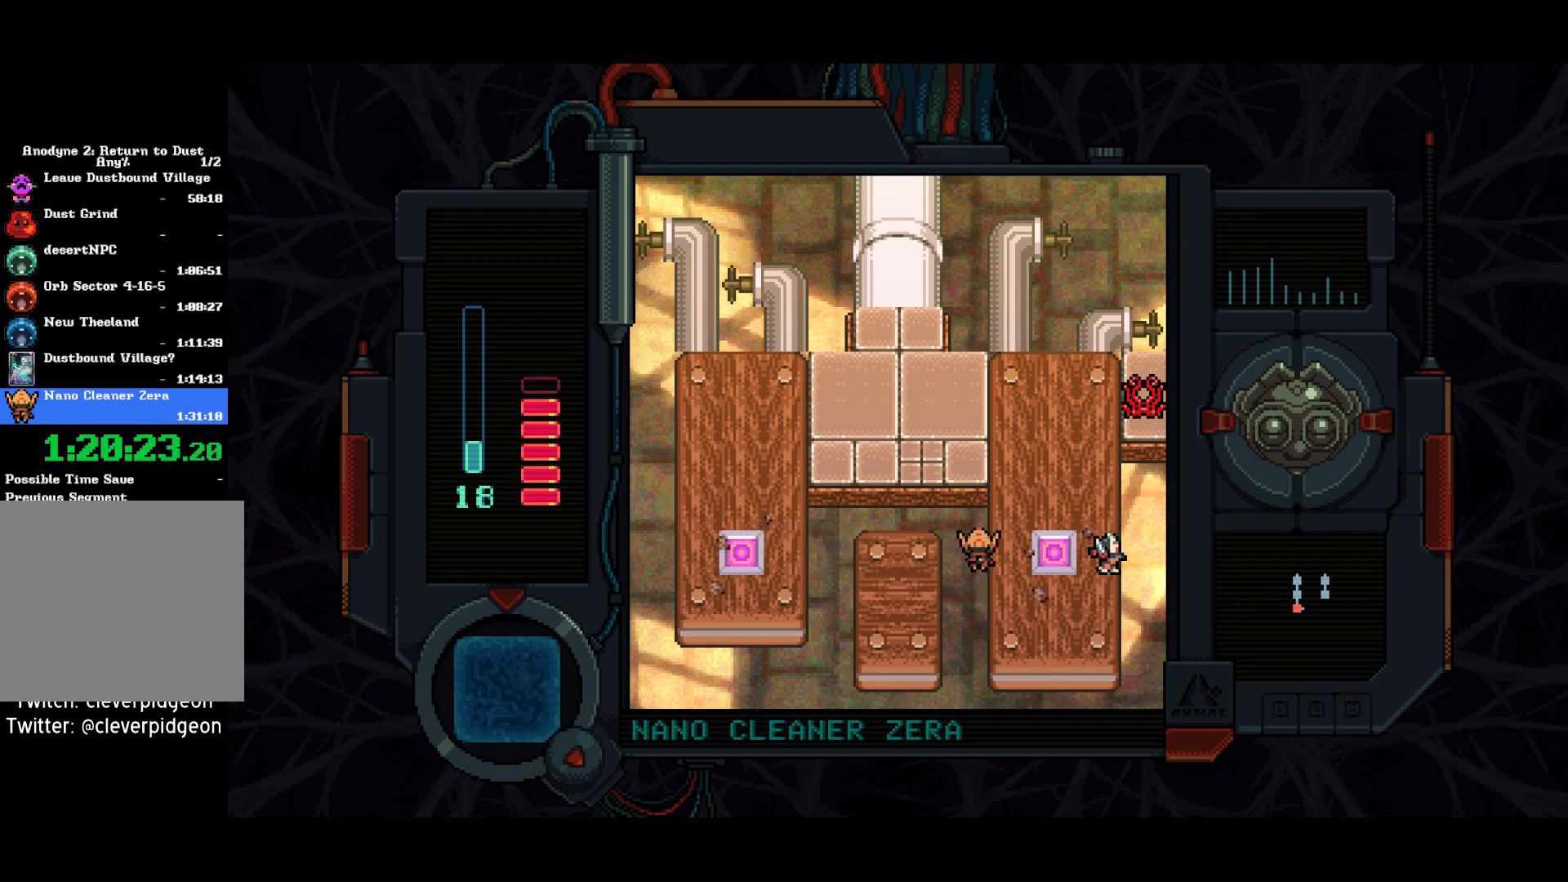
{"buttons": ["DPAD_UP"], "right_stick": "center", "events": [[133, "DPAD_RIGHT", "up"], [233, "DPAD_UP", "down"]]}
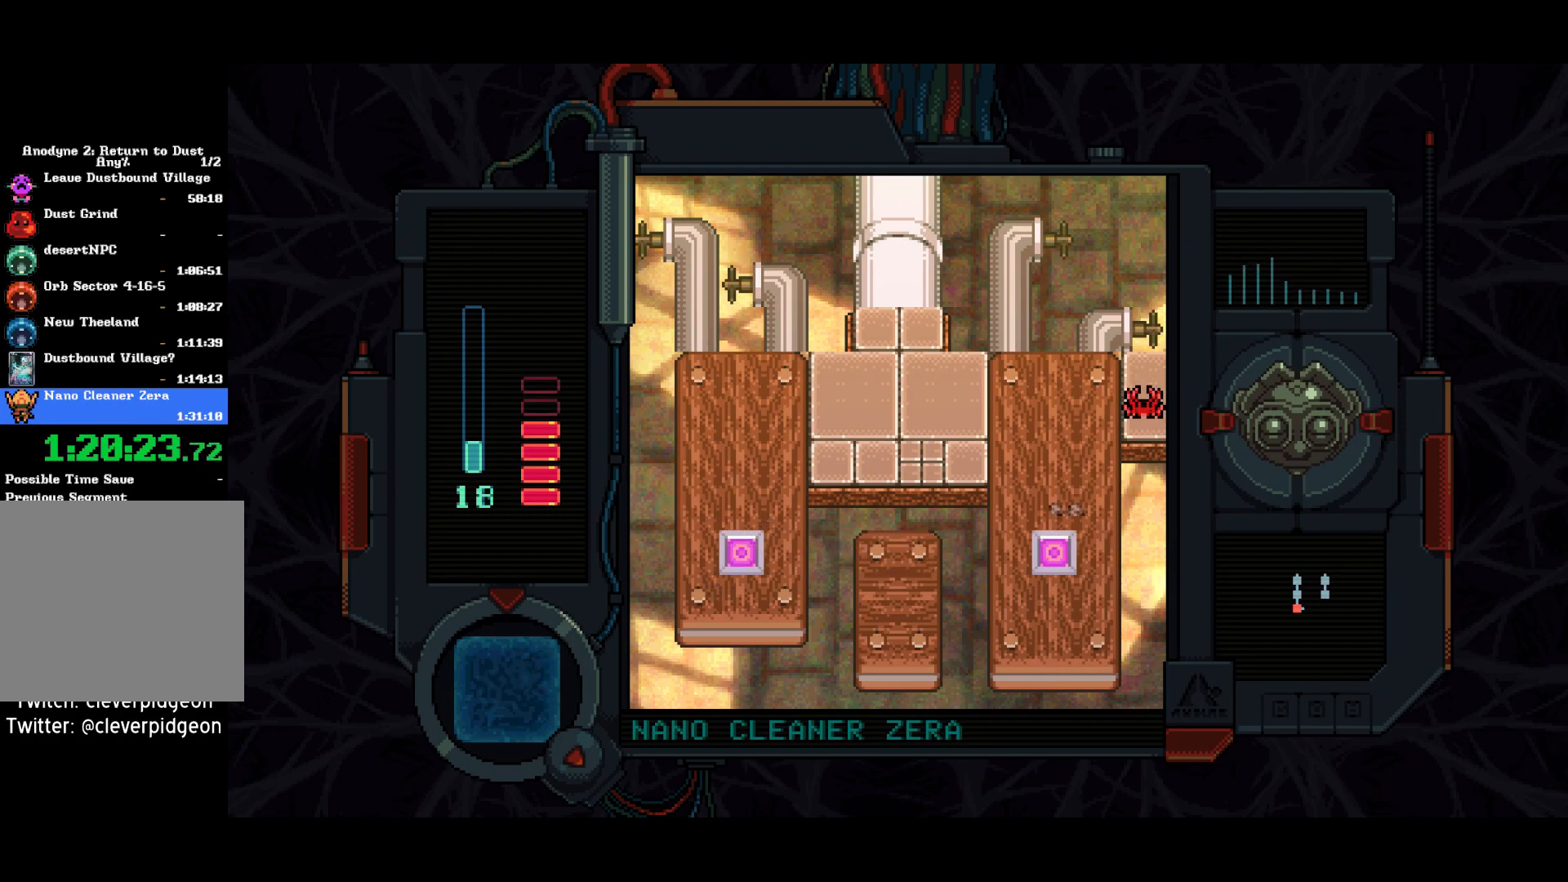
{"buttons": ["DPAD_RIGHT"], "right_stick": "center", "events": [[317, "DPAD_RIGHT", "down"], [317, "DPAD_UP", "up"]]}
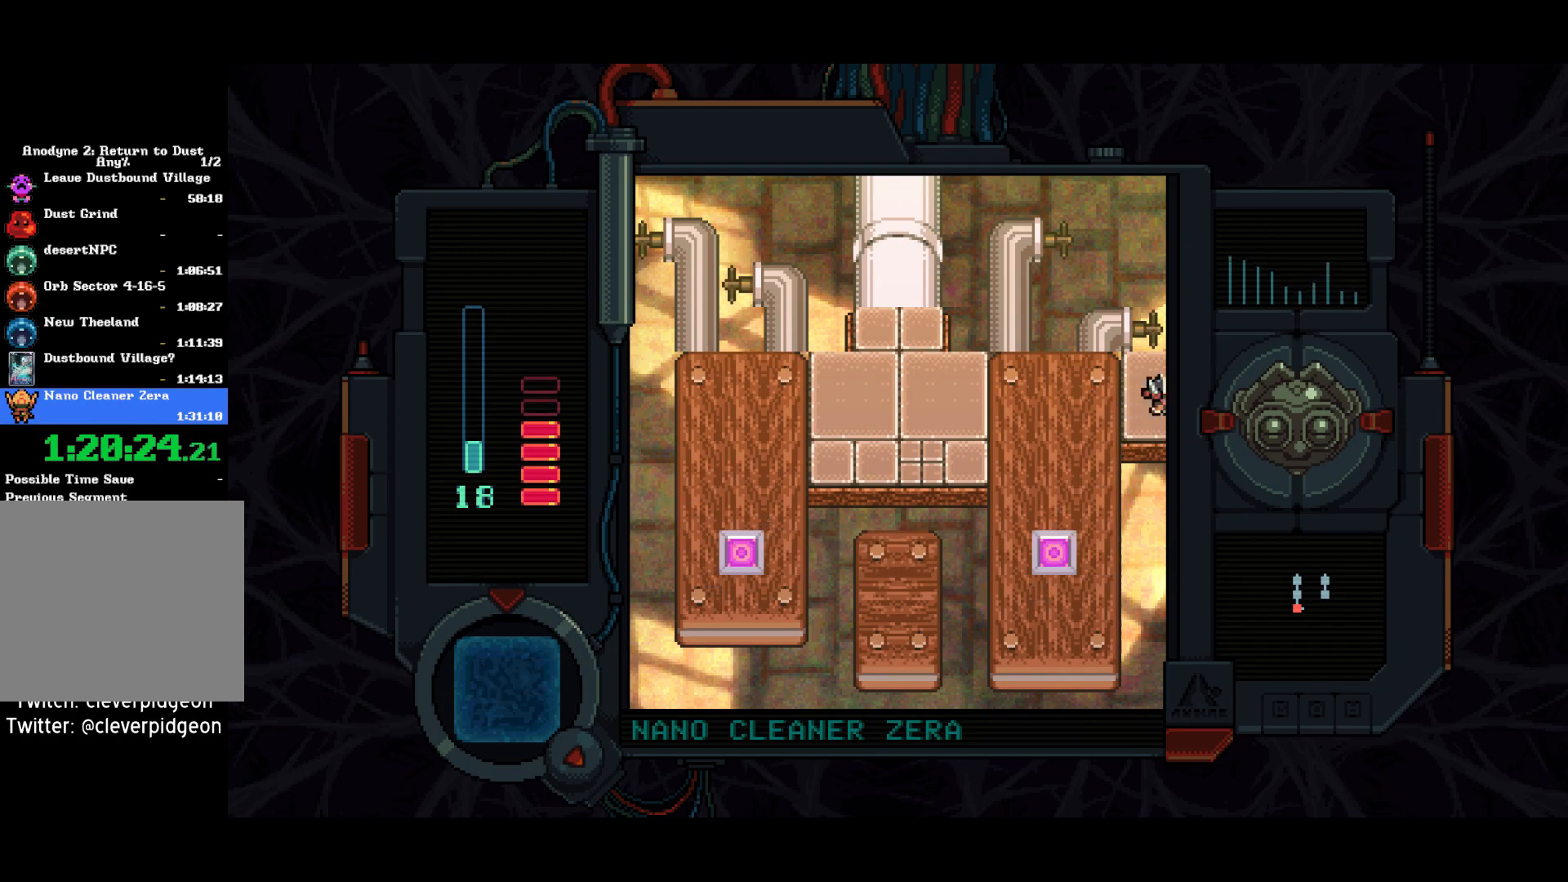
{"buttons": ["DPAD_RIGHT"], "right_stick": "center", "events": []}
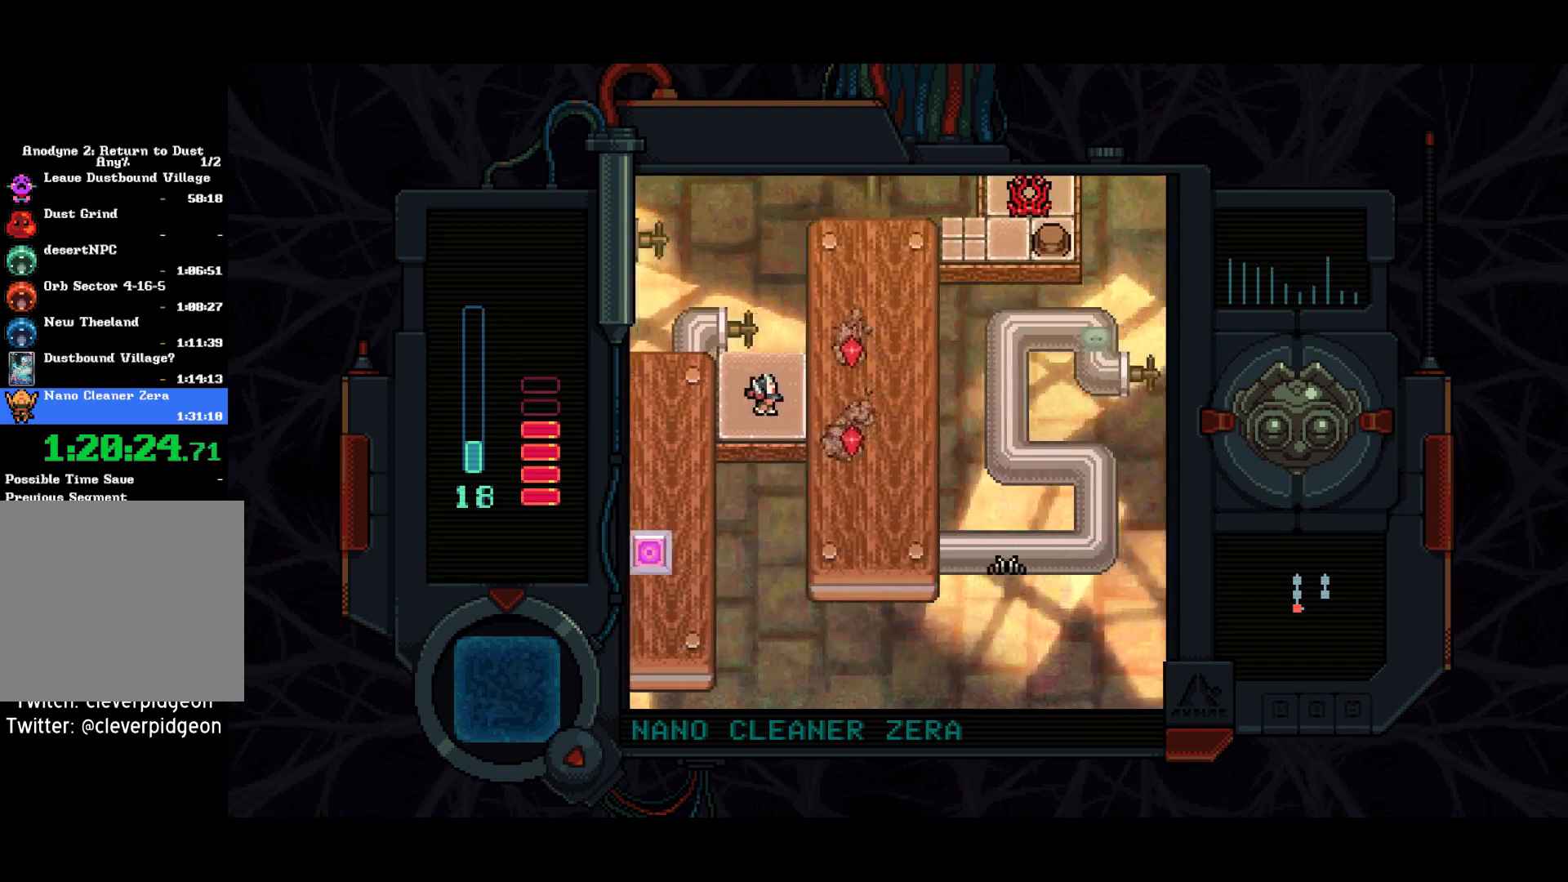
{"buttons": ["DPAD_UP", "DPAD_RIGHT"], "right_stick": "center", "events": [[450, "DPAD_UP", "down"]]}
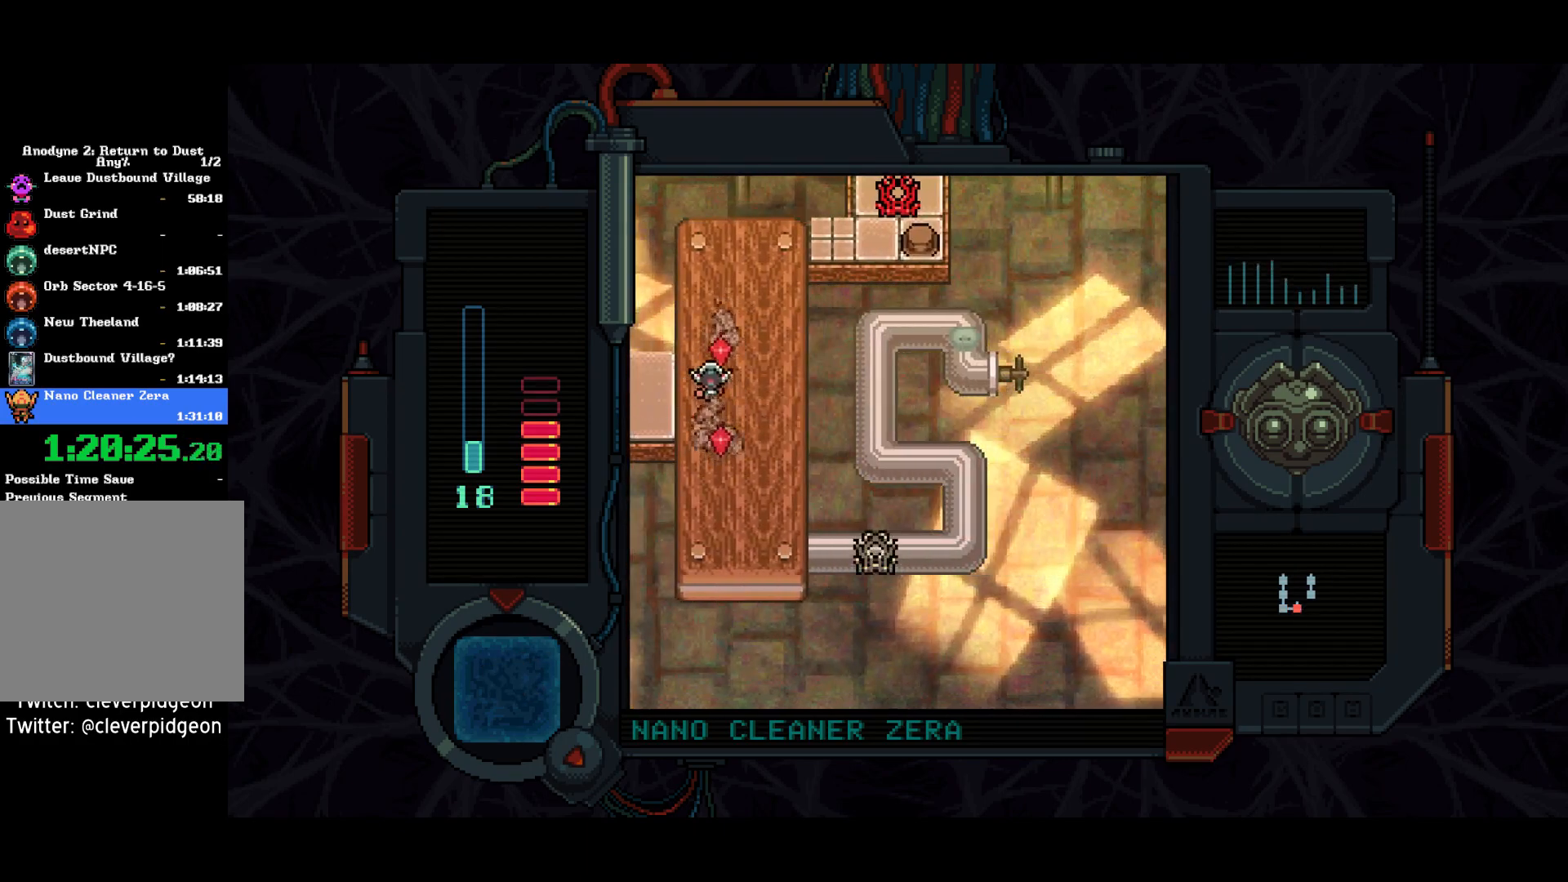
{"buttons": ["DPAD_UP"], "right_stick": "center", "events": [[183, "DPAD_RIGHT", "up"]]}
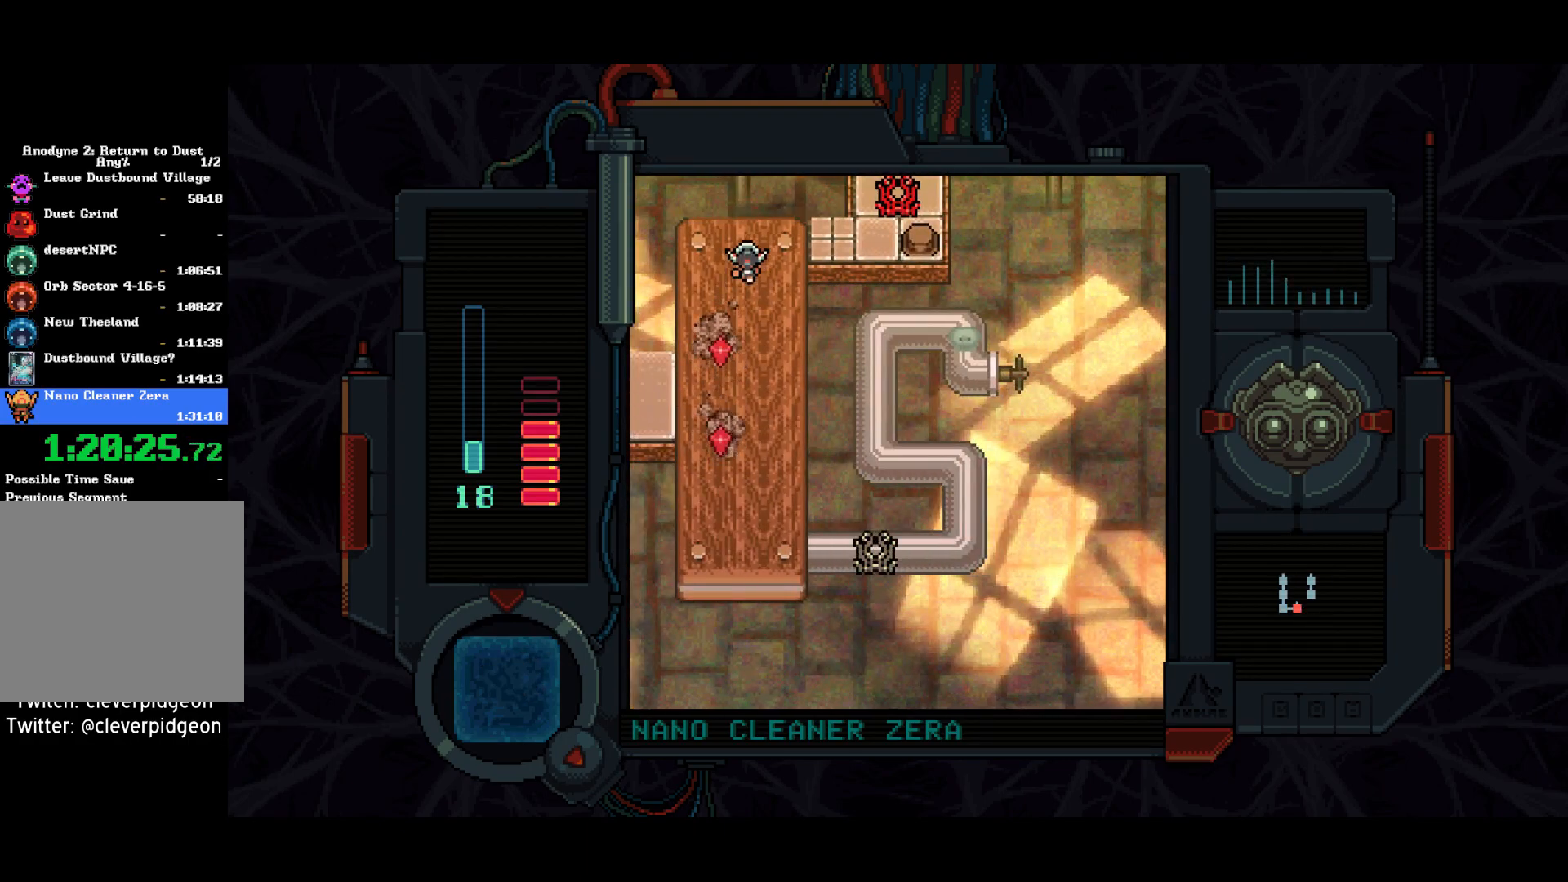
{"buttons": ["DPAD_RIGHT"], "right_stick": "center", "events": [[83, "DPAD_RIGHT", "down"], [100, "DPAD_UP", "up"]]}
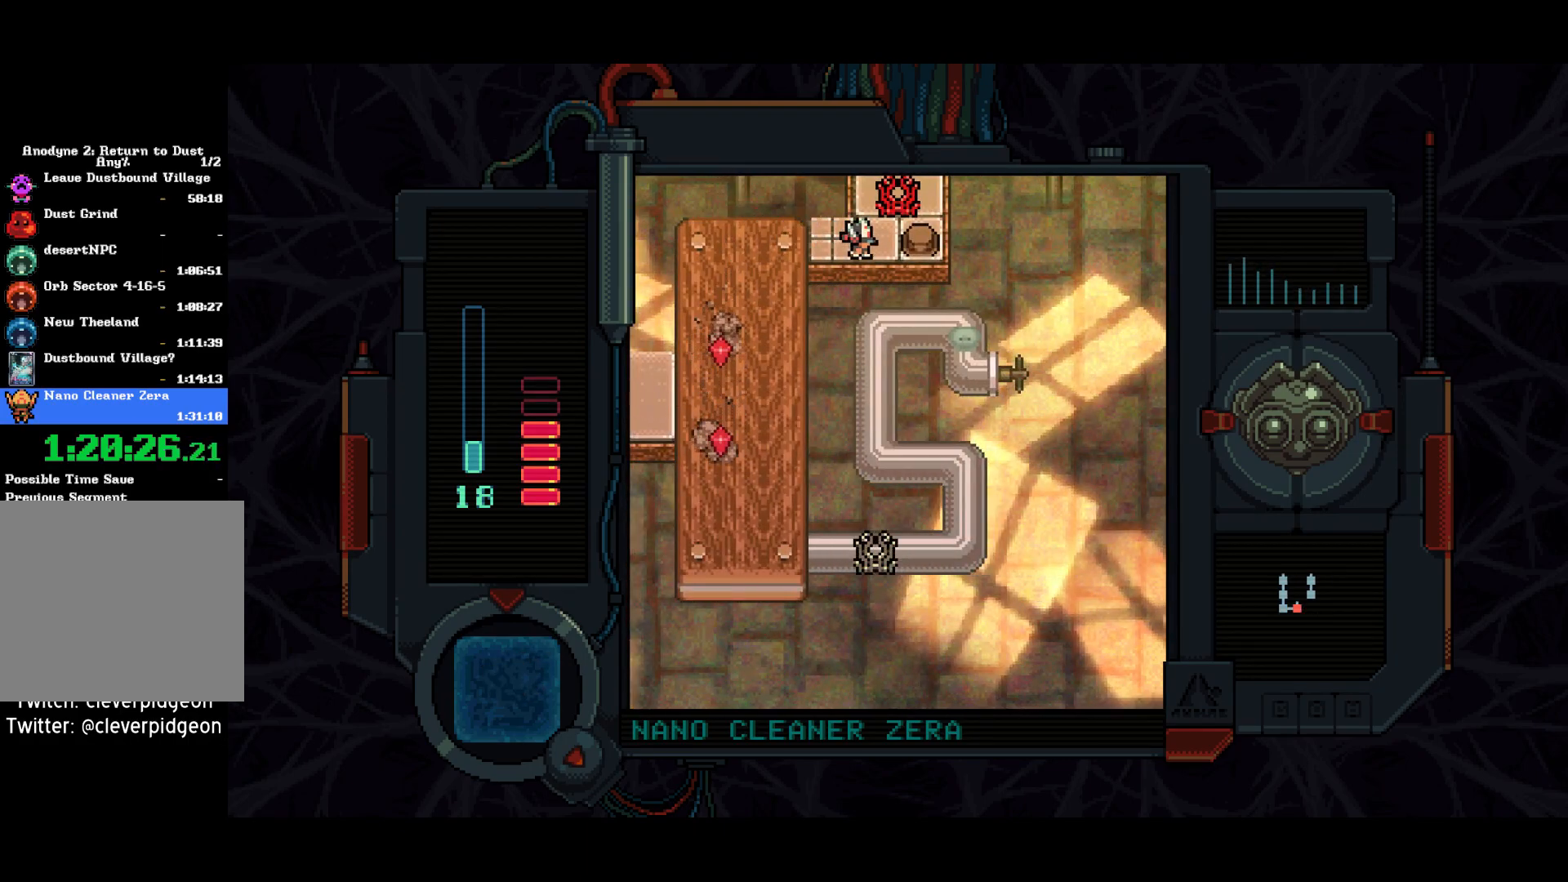
{"buttons": ["DPAD_LEFT"], "right_stick": "center", "events": [[183, "DPAD_RIGHT", "up"], [233, "DPAD_LEFT", "down"]]}
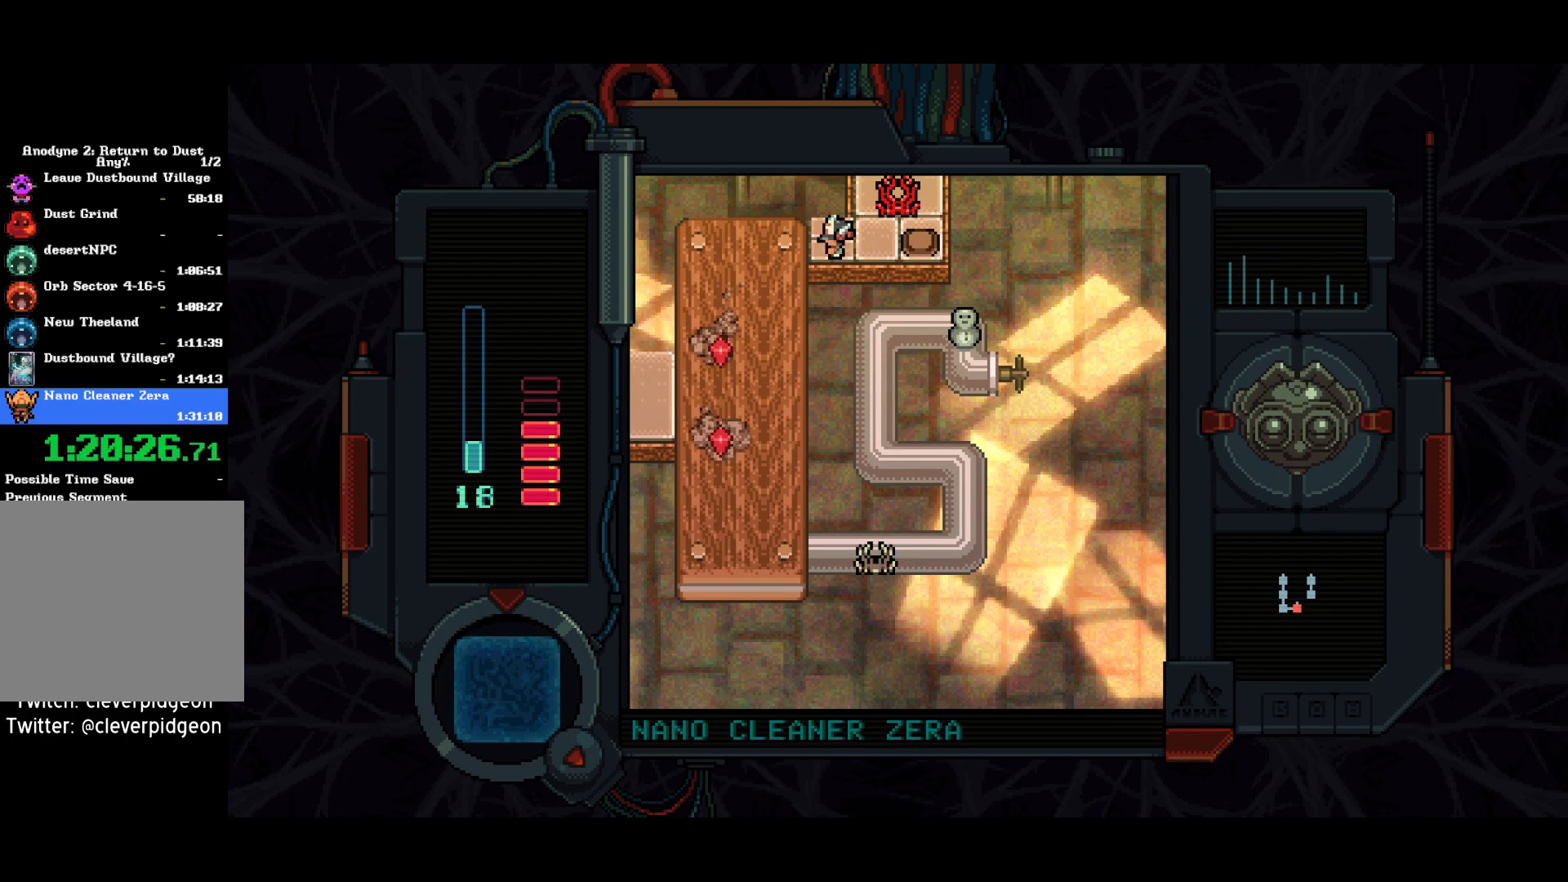
{"buttons": ["DPAD_DOWN"], "right_stick": "center", "events": [[133, "DPAD_DOWN", "down"], [217, "DPAD_LEFT", "up"]]}
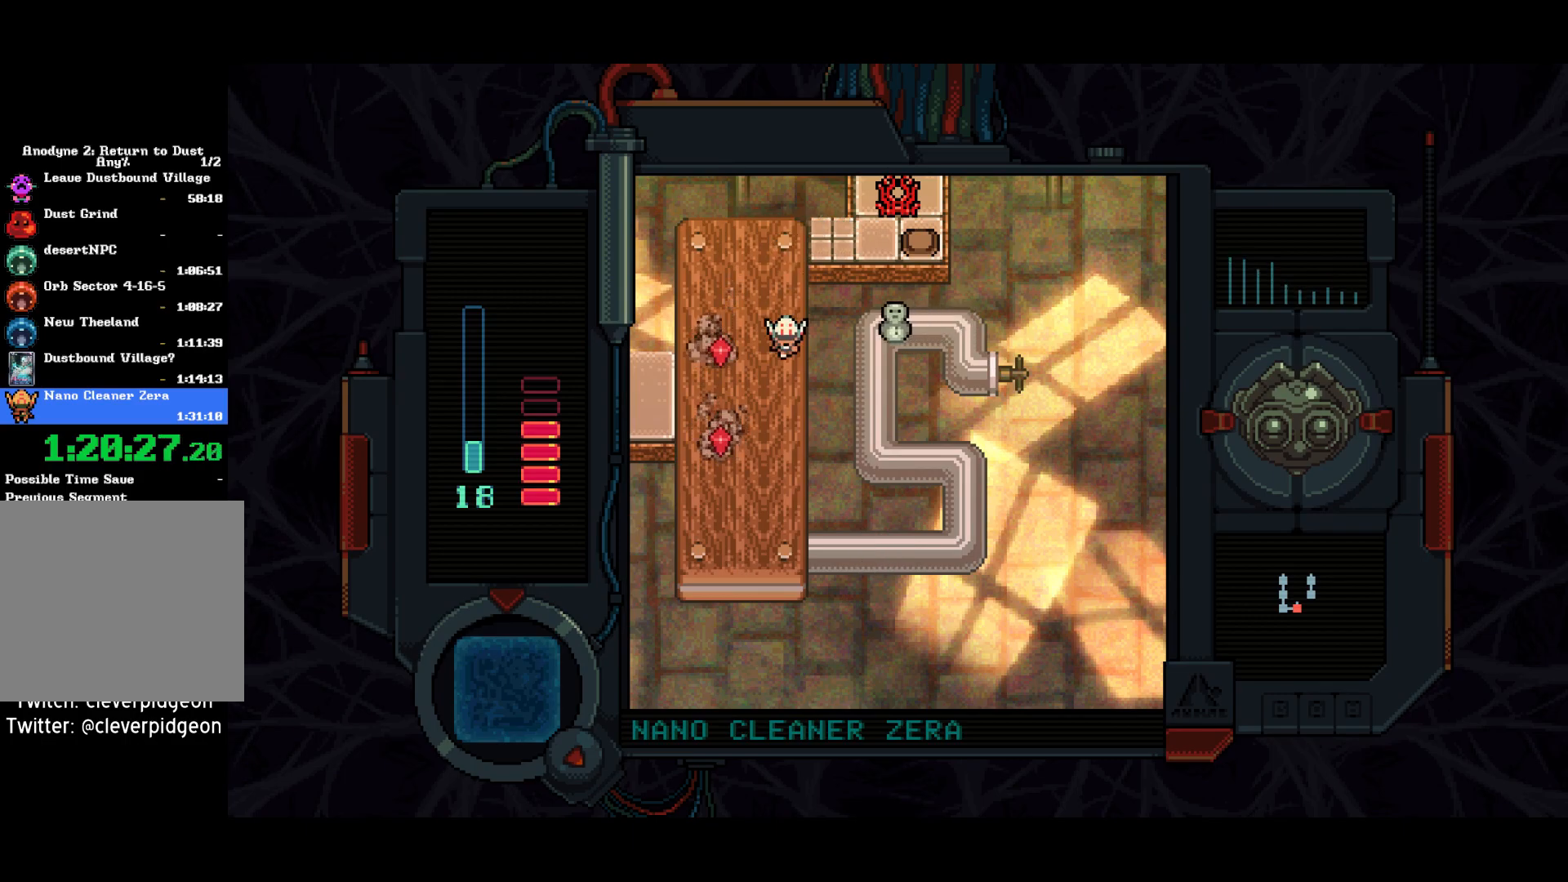
{"buttons": ["DPAD_DOWN"], "right_stick": "center", "events": []}
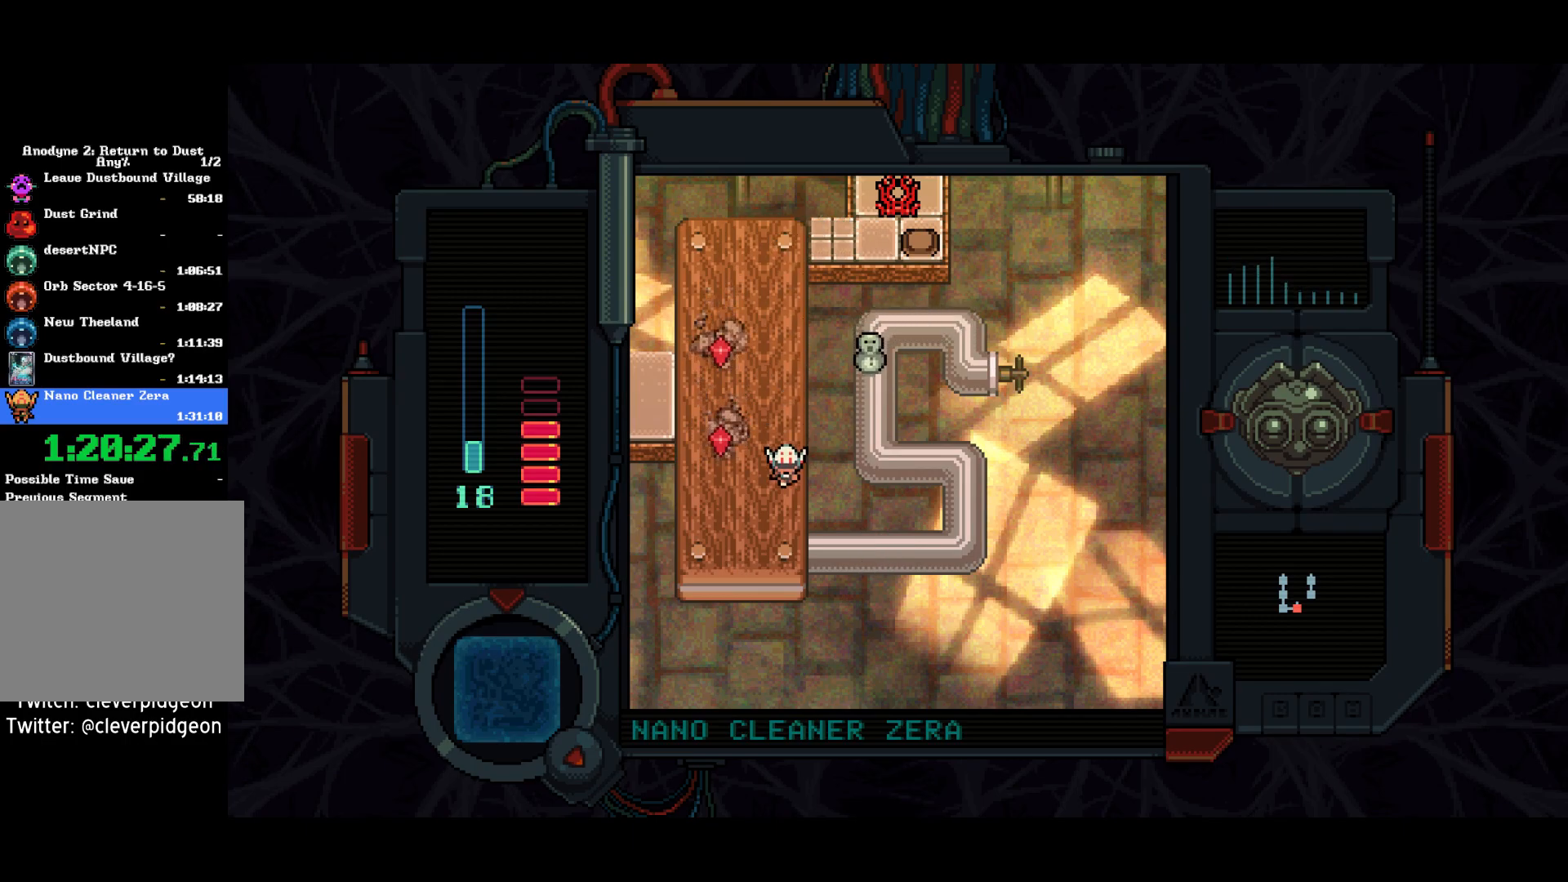
{"buttons": ["DPAD_RIGHT"], "right_stick": "center", "events": [[300, "DPAD_RIGHT", "down"], [333, "DPAD_DOWN", "up"]]}
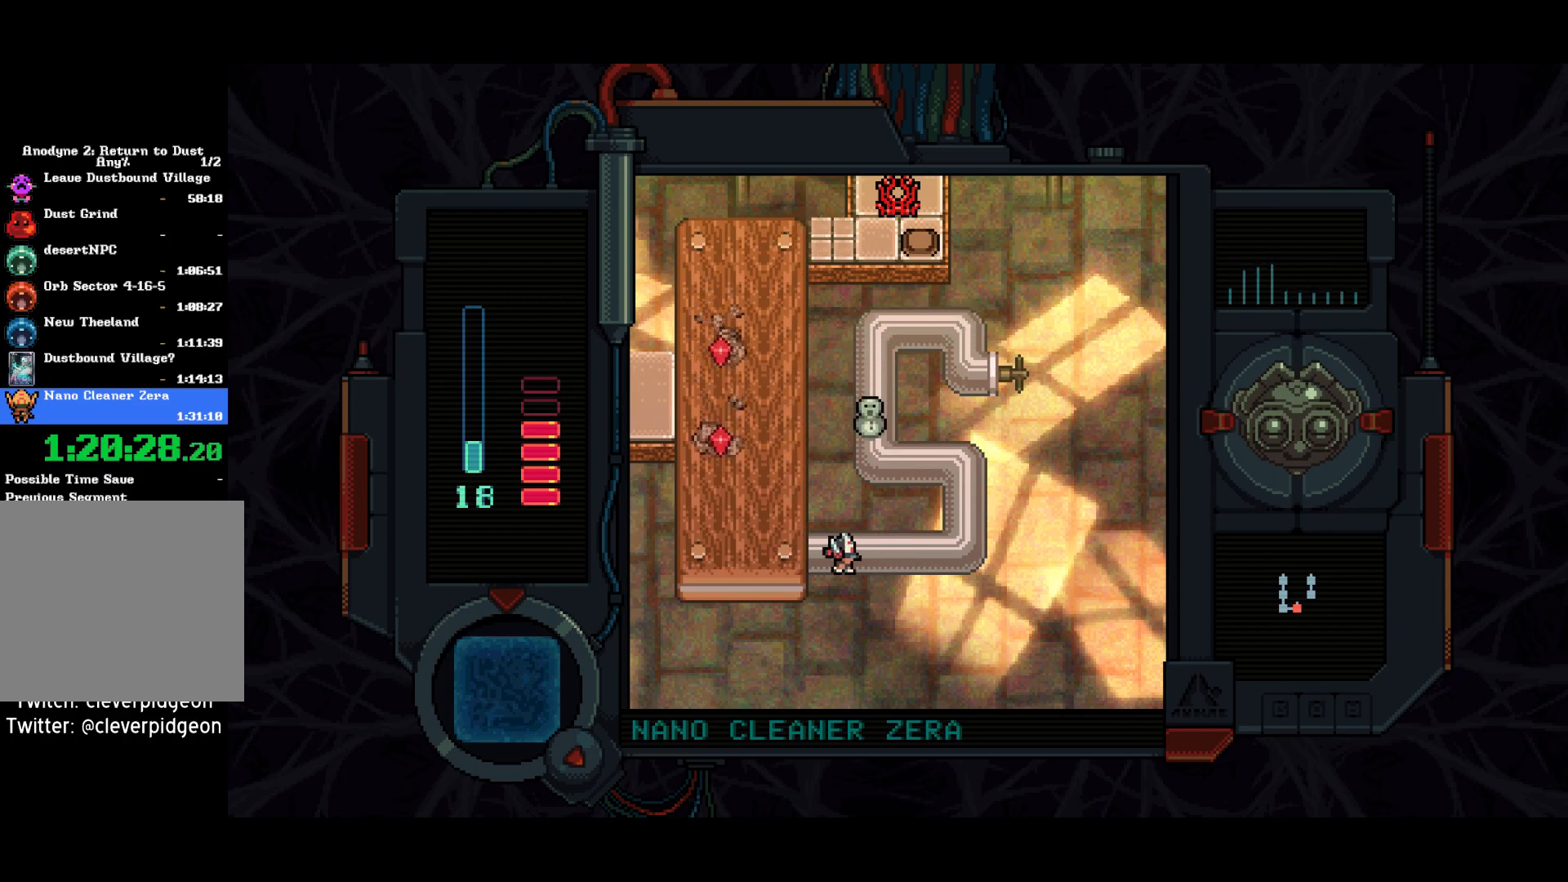
{"buttons": ["DPAD_UP", "DPAD_RIGHT"], "right_stick": "center", "events": [[467, "DPAD_UP", "down"]]}
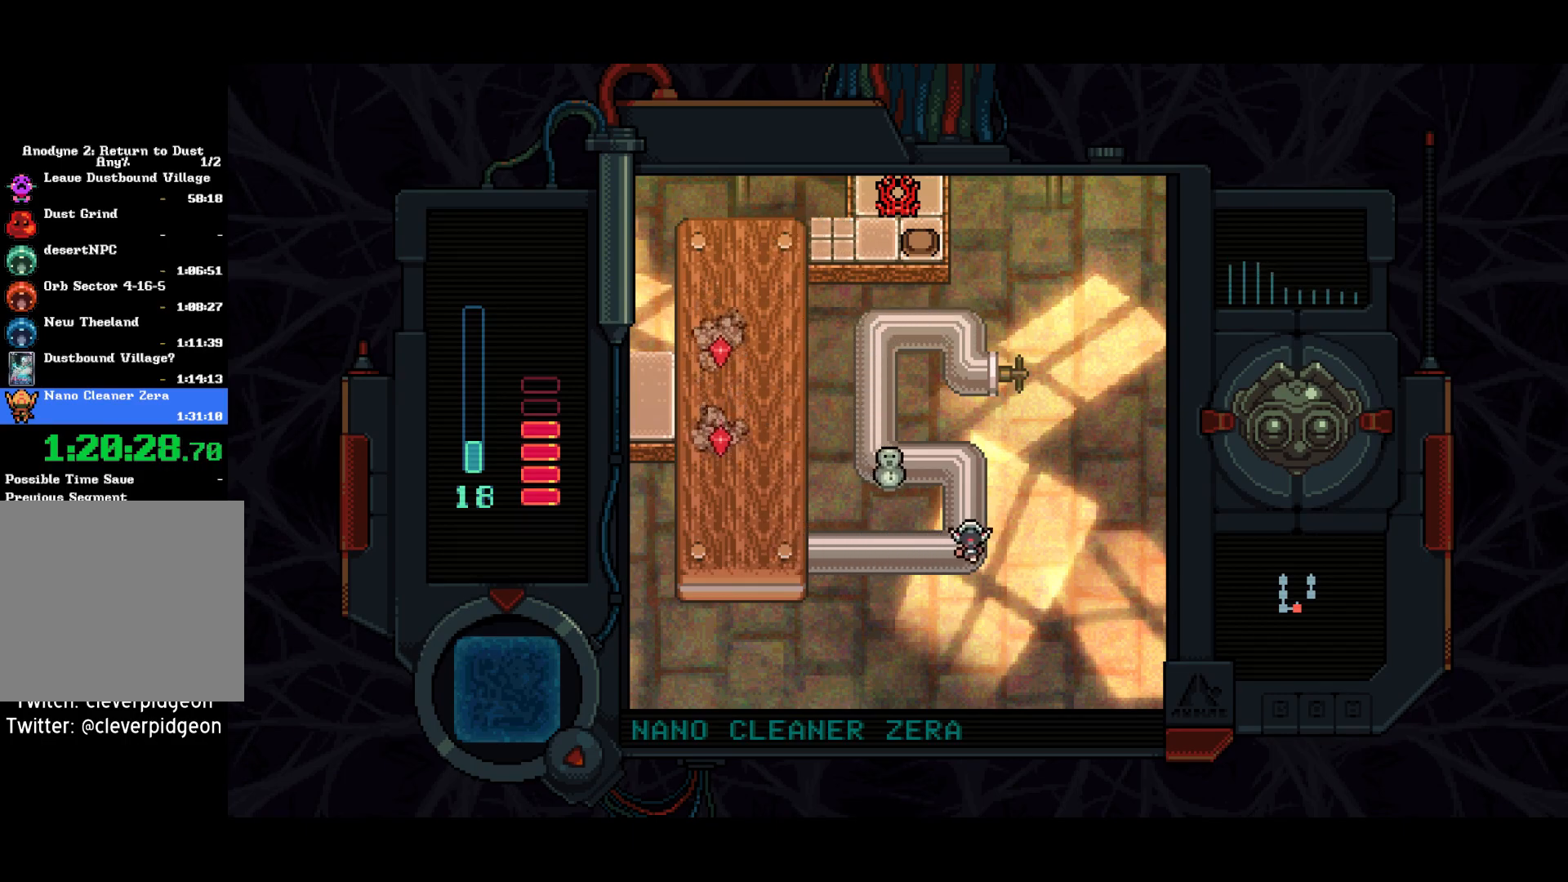
{"buttons": [], "right_stick": "center", "events": [[33, "DPAD_RIGHT", "up"], [350, "DPAD_LEFT", "down"], [367, "DPAD_UP", "up"], [500, "DPAD_LEFT", "up"]]}
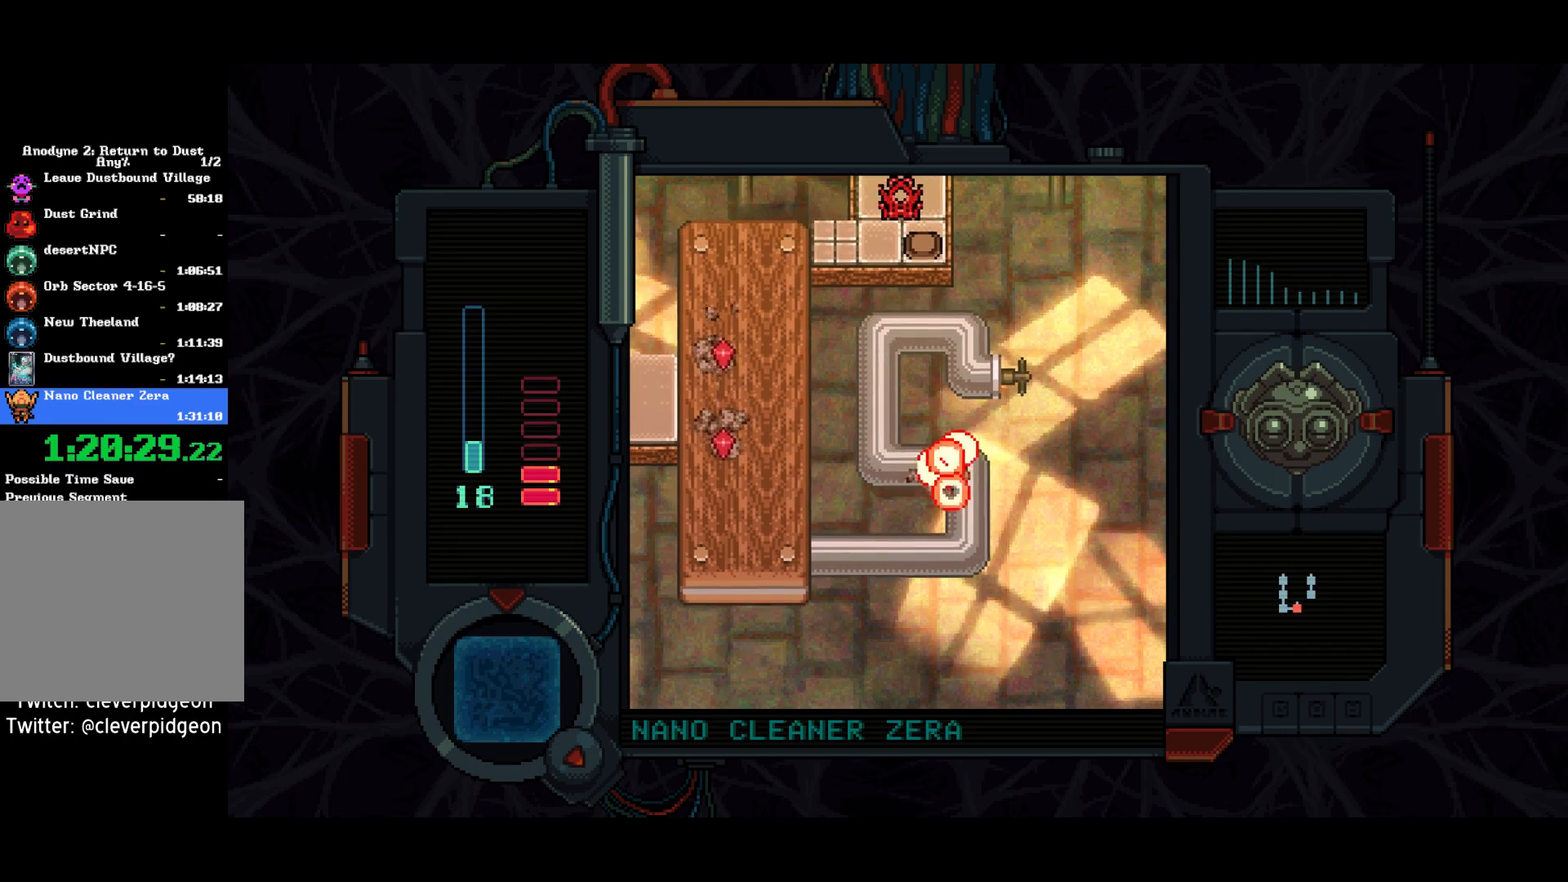
{"buttons": ["DPAD_DOWN"], "right_stick": "center", "events": [[50, "DPAD_RIGHT", "down"], [83, "DPAD_DOWN", "down"], [167, "DPAD_RIGHT", "up"]]}
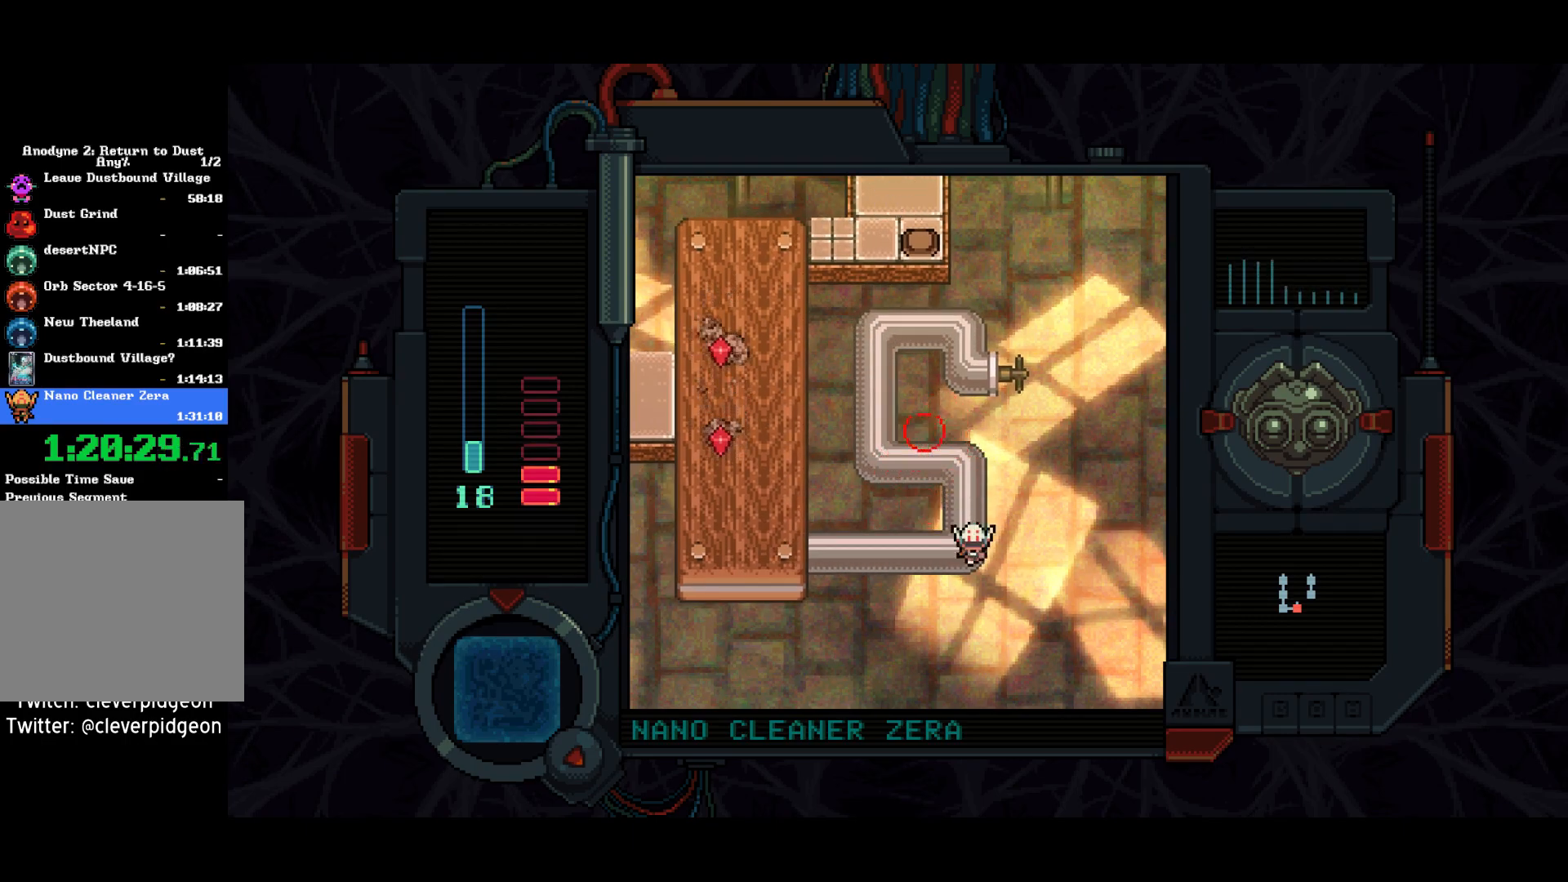
{"buttons": ["DPAD_LEFT"], "right_stick": "center", "events": [[17, "DPAD_LEFT", "down"], [33, "DPAD_DOWN", "up"]]}
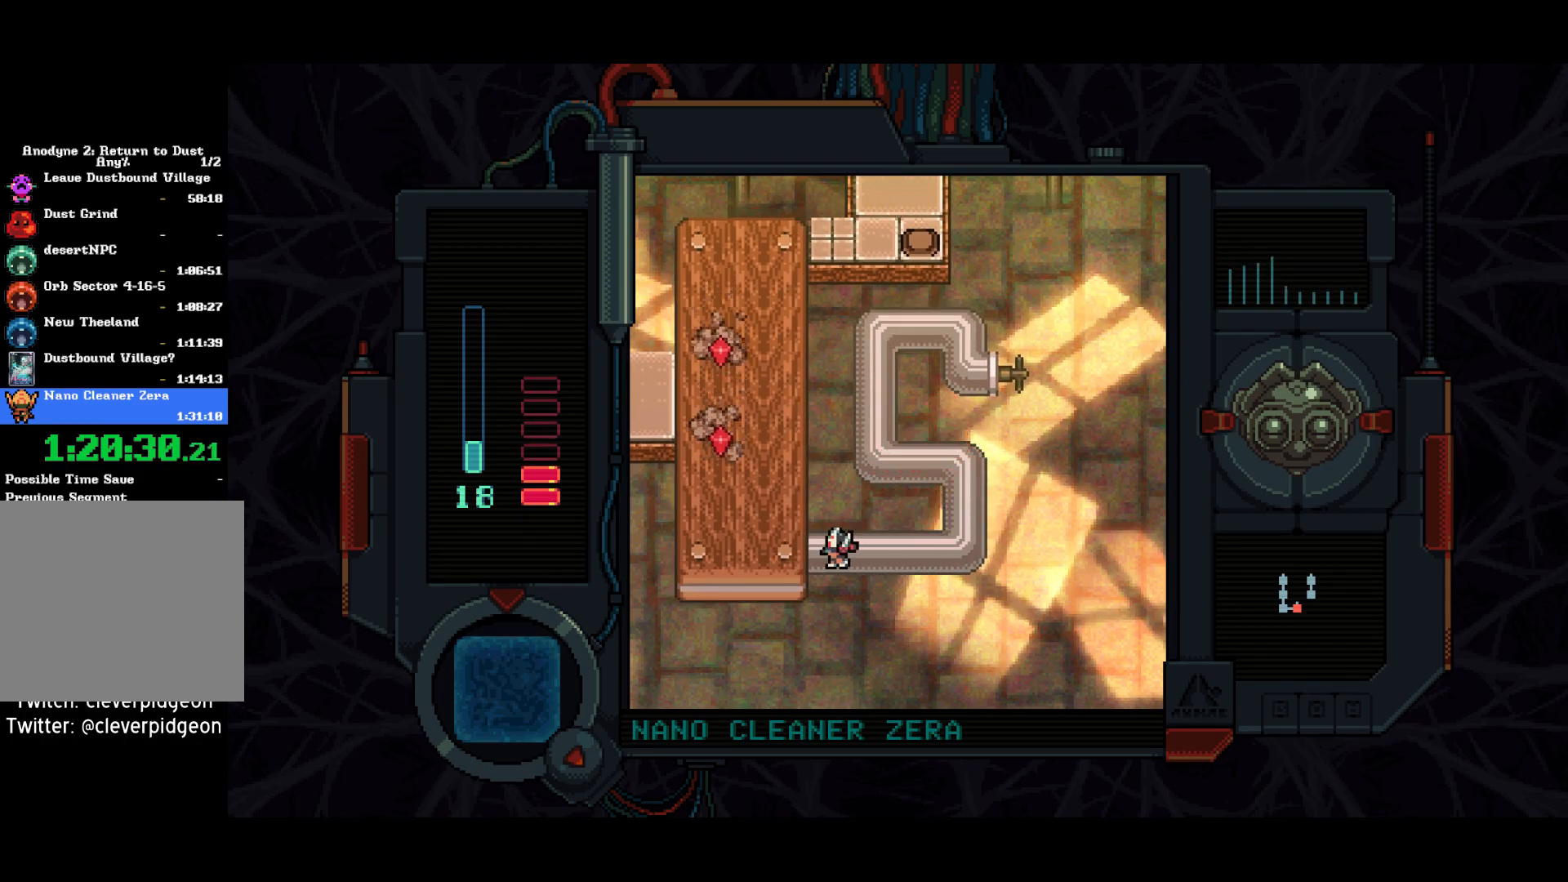
{"buttons": ["SQUARE", "DPAD_UP"], "right_stick": "center", "events": [[267, "DPAD_UP", "down"], [400, "SQUARE", "down"], [500, "DPAD_LEFT", "up"]]}
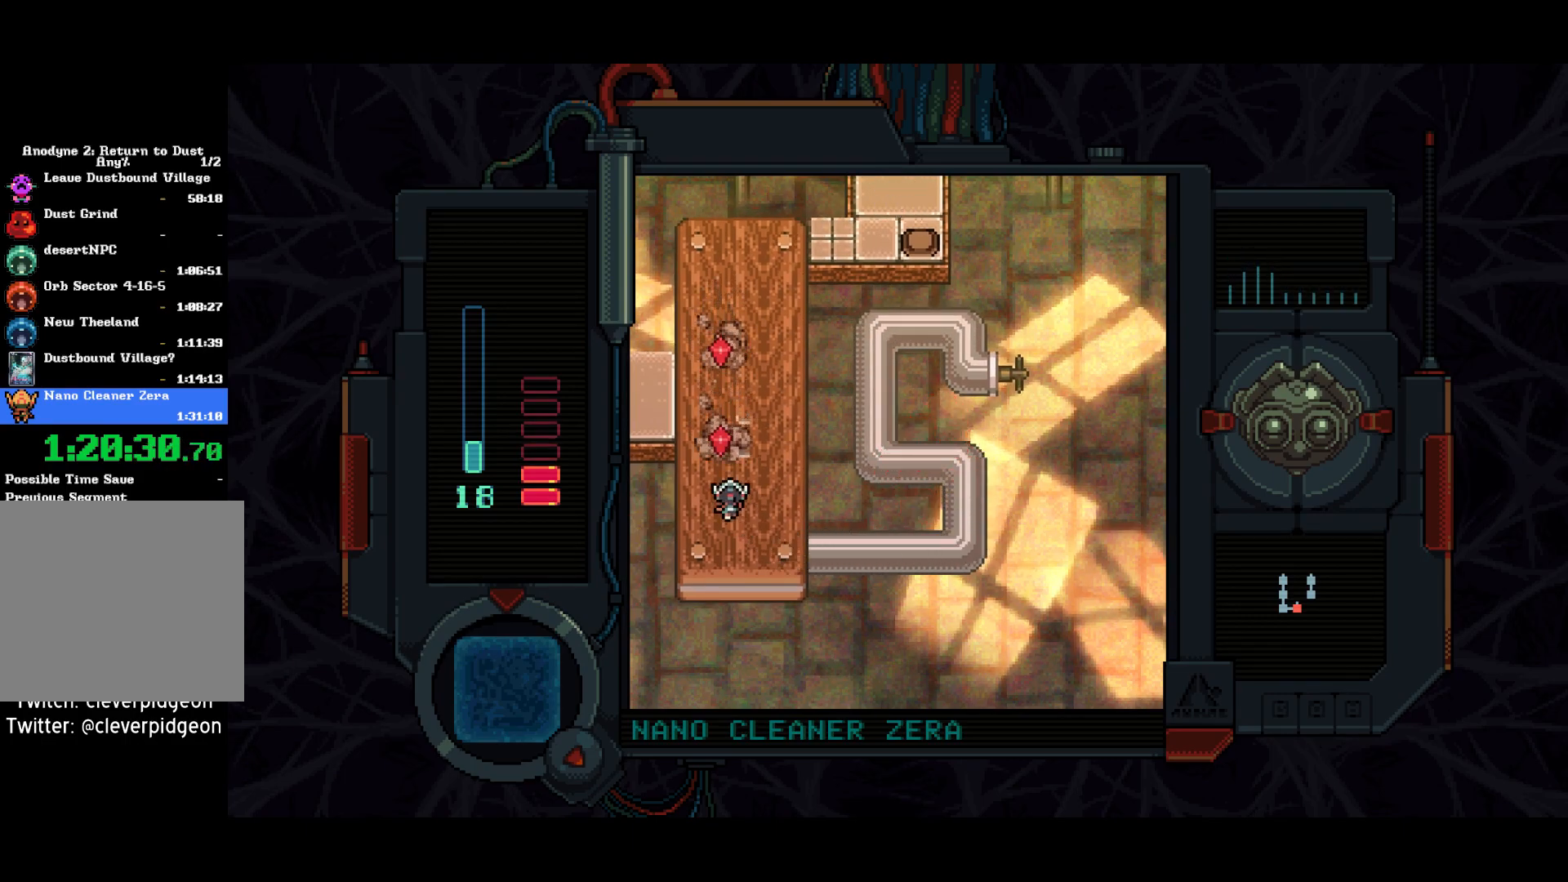
{"buttons": ["SQUARE", "DPAD_UP", "DPAD_RIGHT"], "right_stick": "center", "events": [[333, "DPAD_RIGHT", "down"]]}